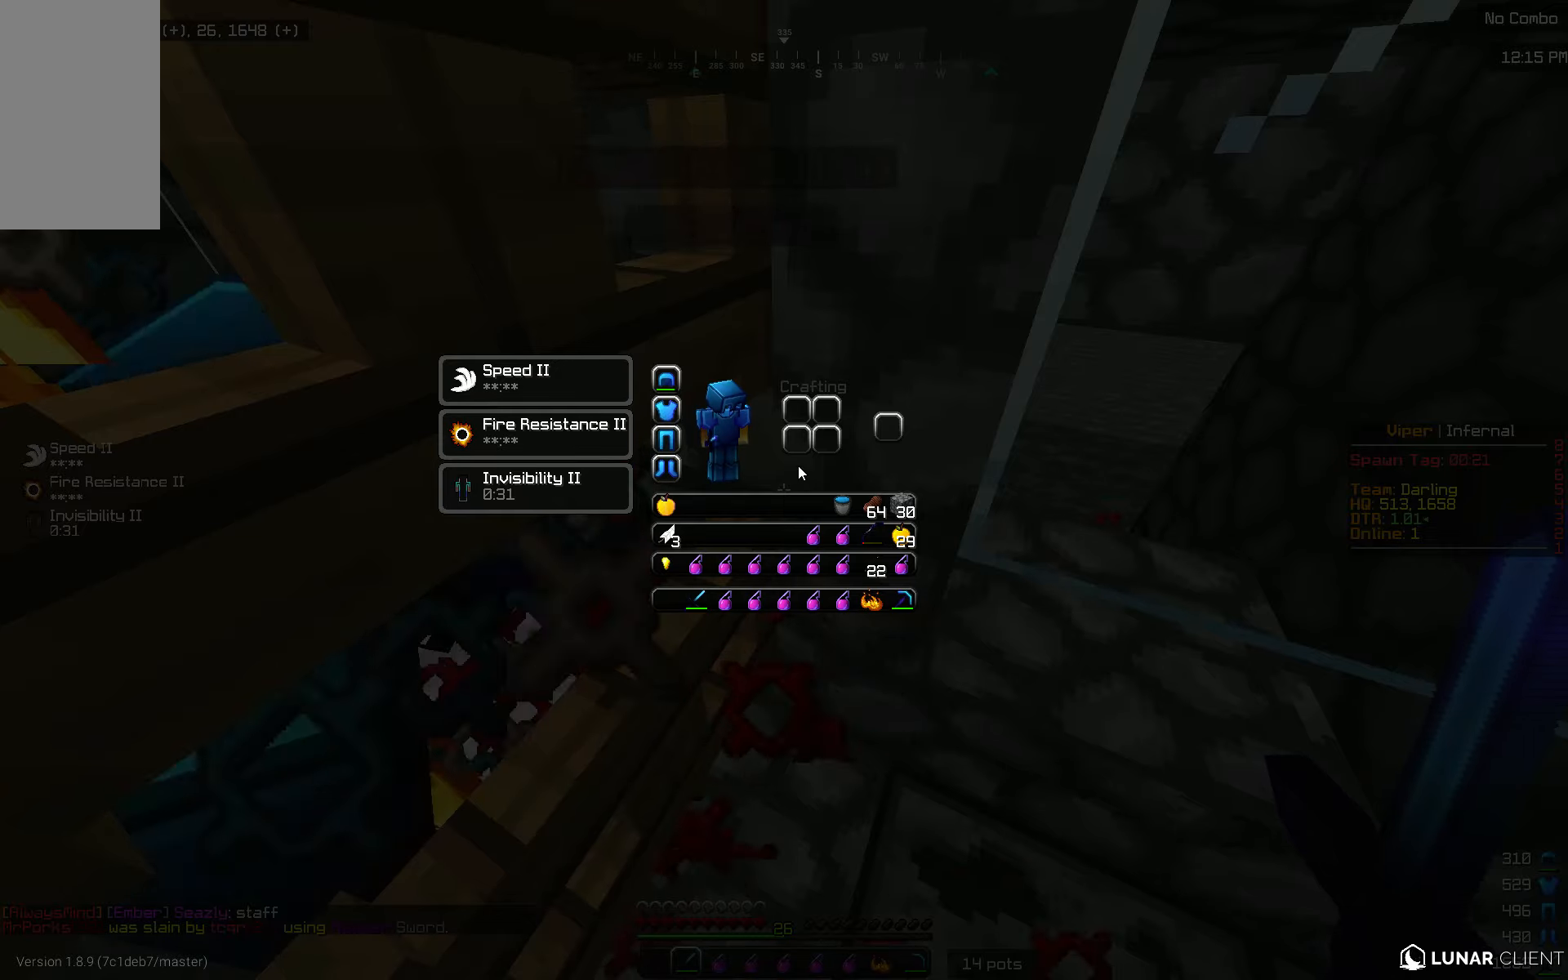
Gameplay with keyboard and mouse; each line is a JSON object with the keys and mouse buttons held at the frame after it. "events" lists presses ("down") and releases ("up") of "a", "d", "s", "w", "mouse_left" and "mouse_right" between this image and that frame as [ms after this image, input, new state], when the widget could be followed in between. "mouse_left", "mouse_right" = the "left", "right" buttons of the "mouse" list. No other keys are recorded. Fast repeated clicks can show as one long hold. Mouse movement is not recorded.
{"keys": [], "mouse": [], "events": []}
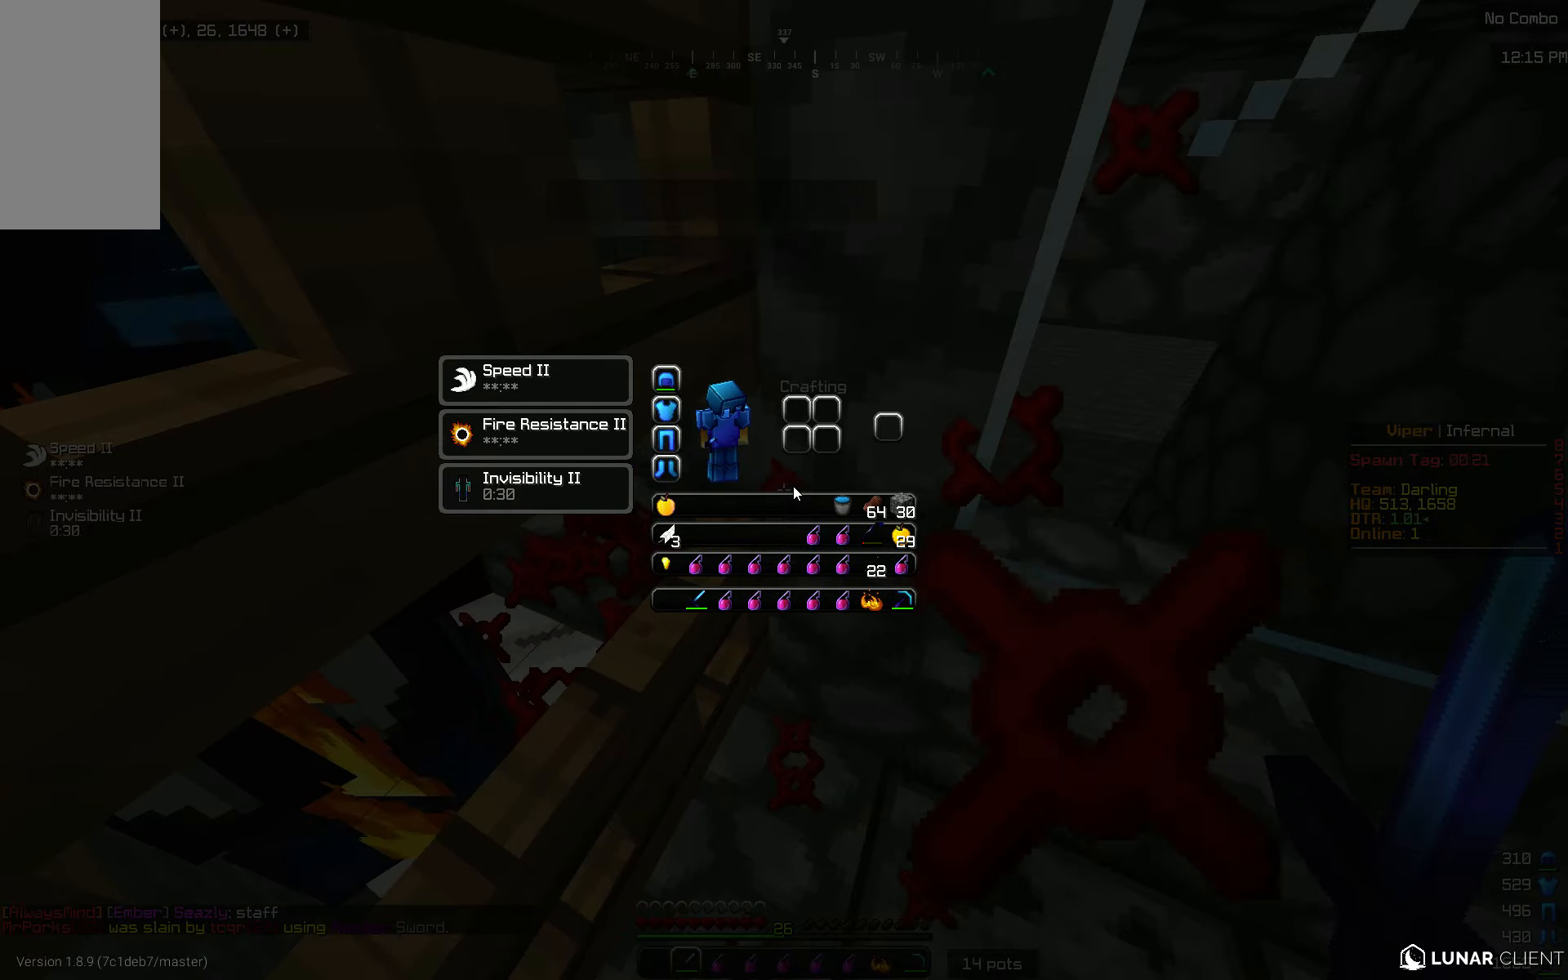
{"keys": [], "mouse": [], "events": []}
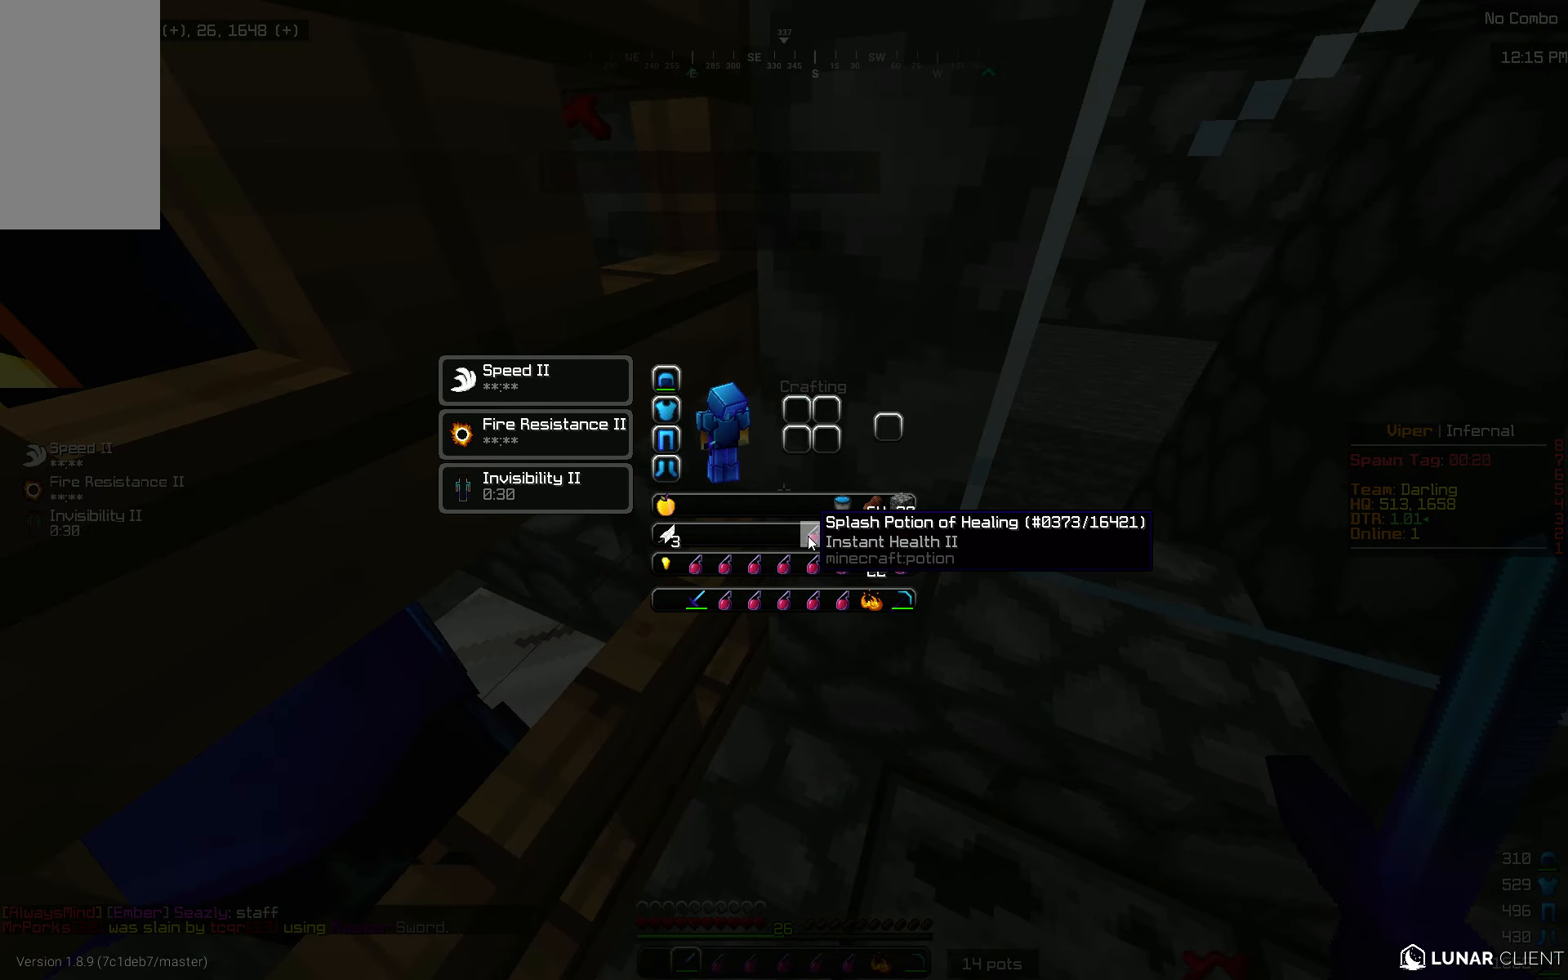
{"keys": [], "mouse": [], "events": []}
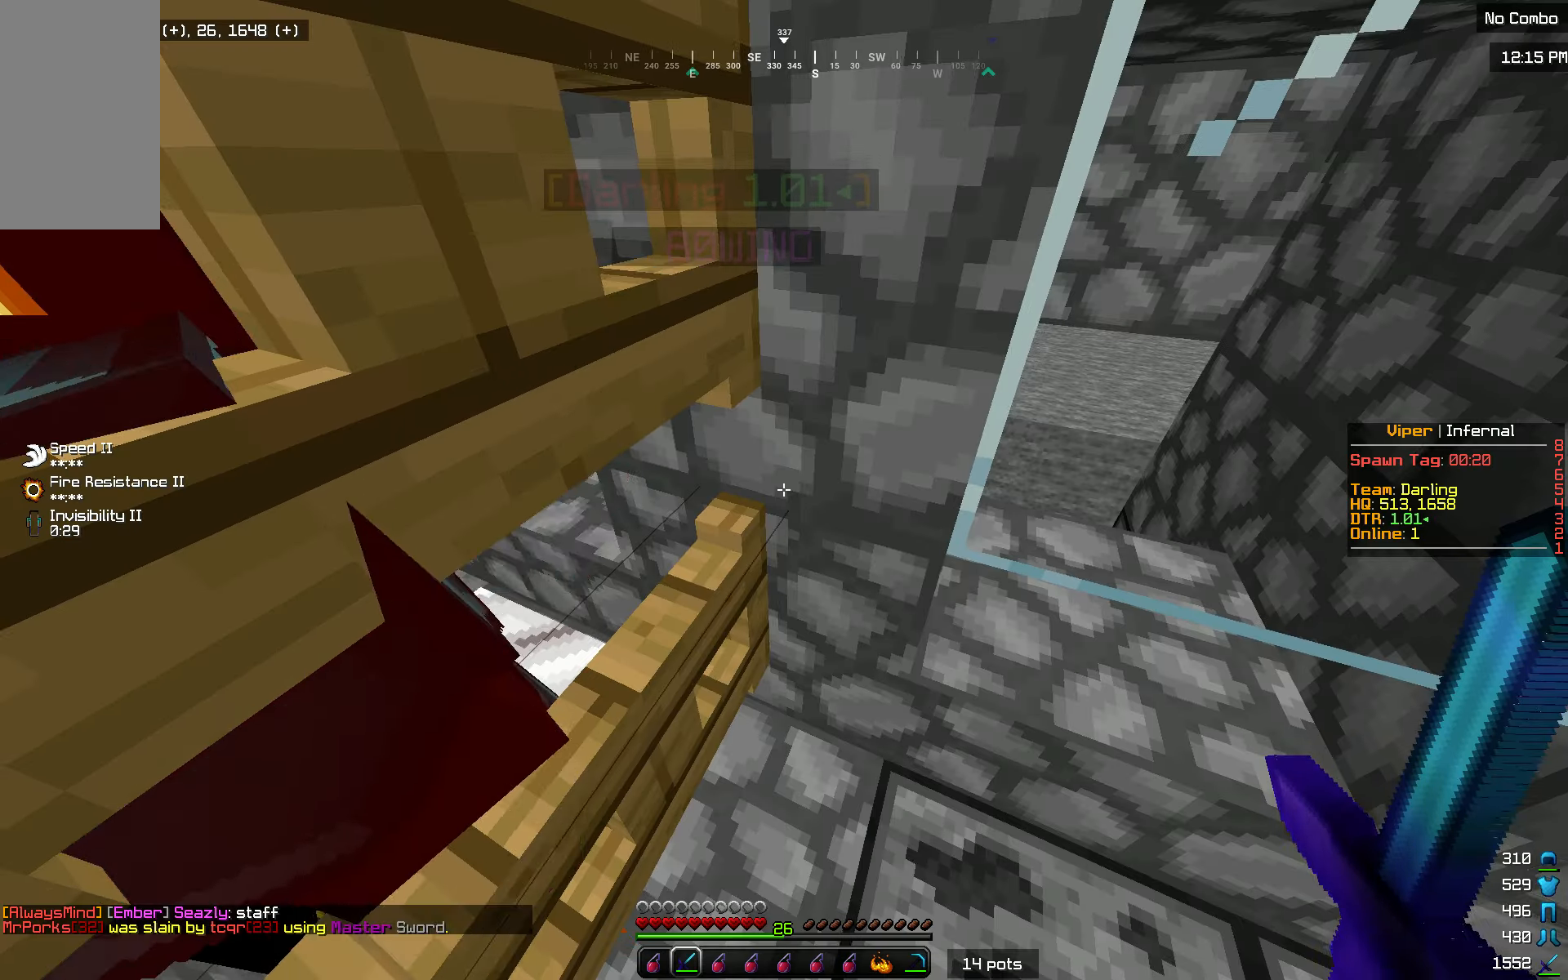
{"keys": [], "mouse": [], "events": []}
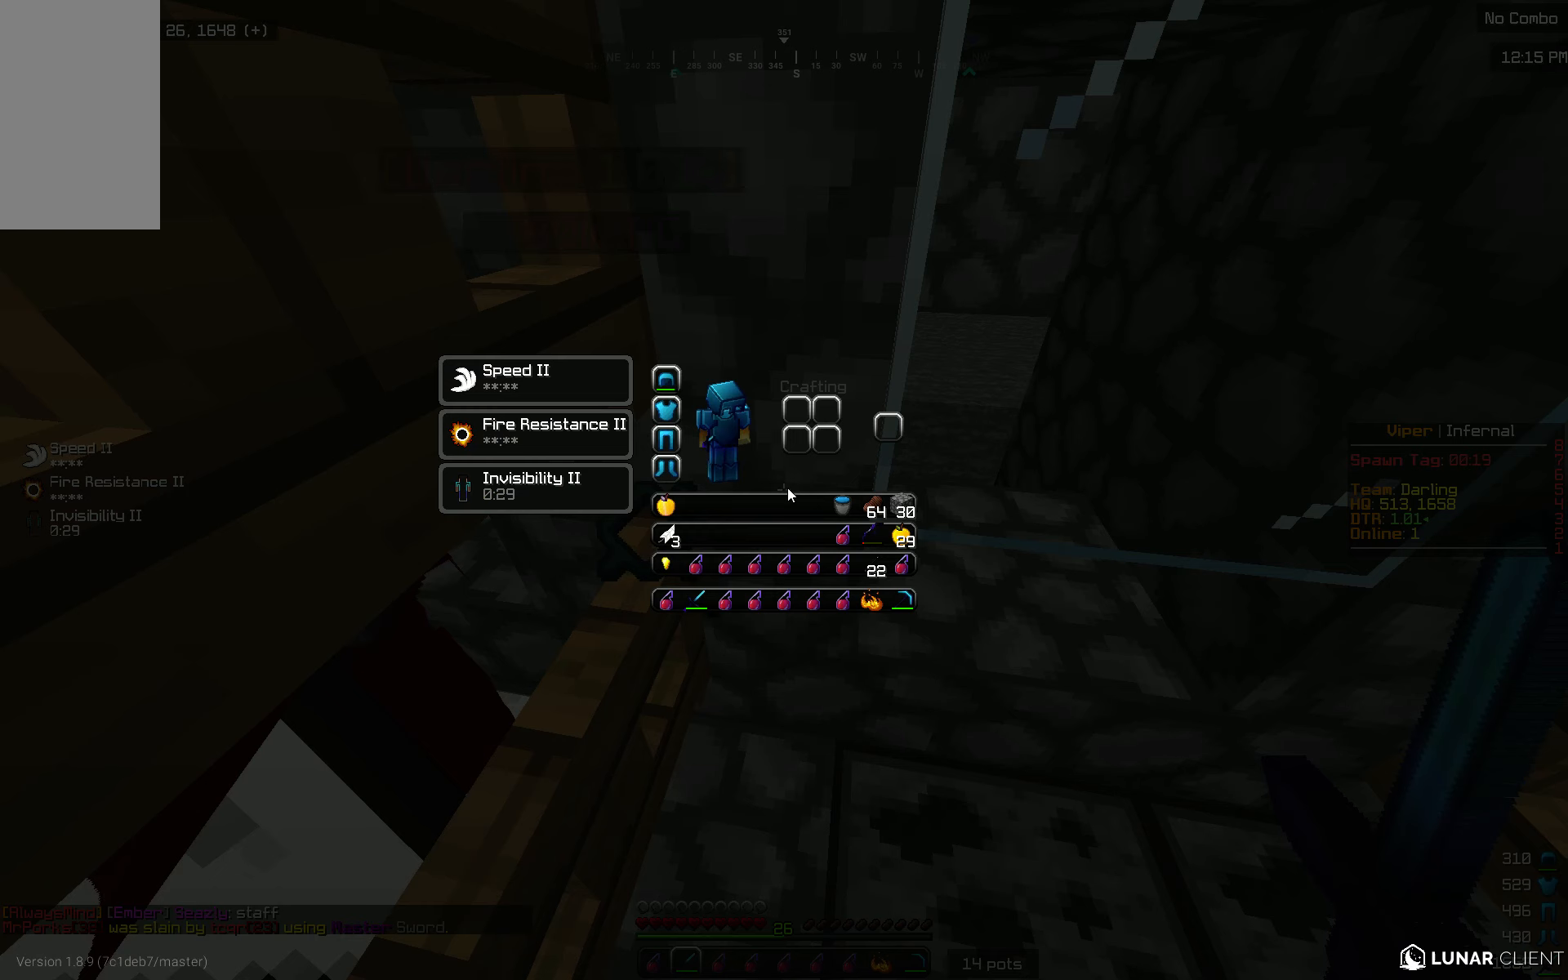
{"keys": [], "mouse": [], "events": []}
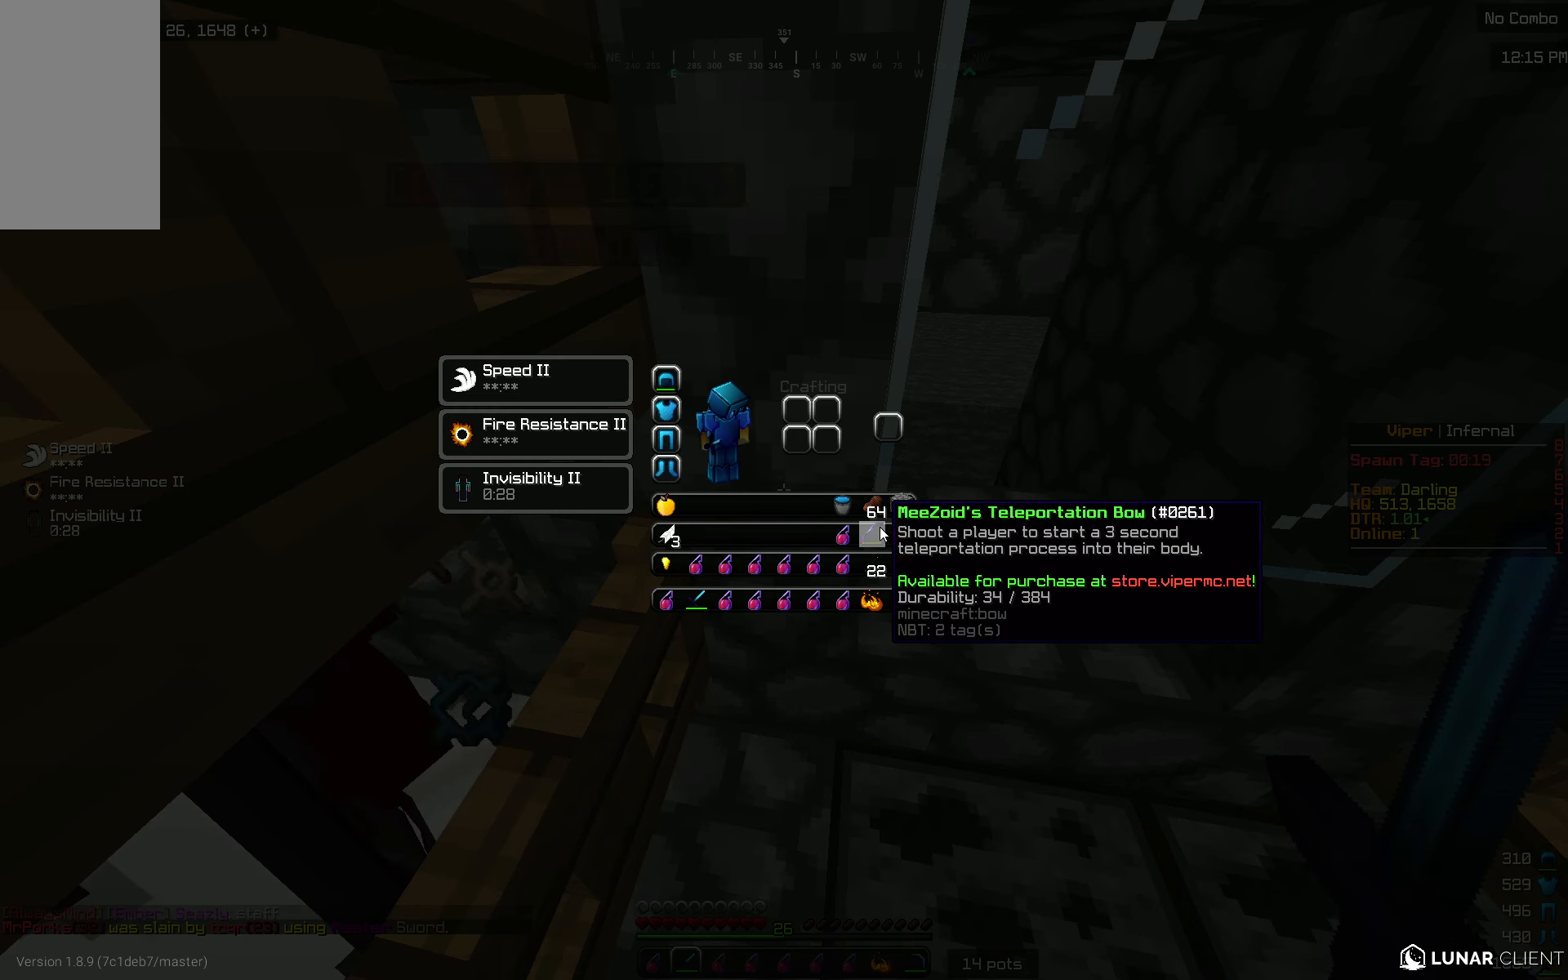
{"keys": [], "mouse": [], "events": []}
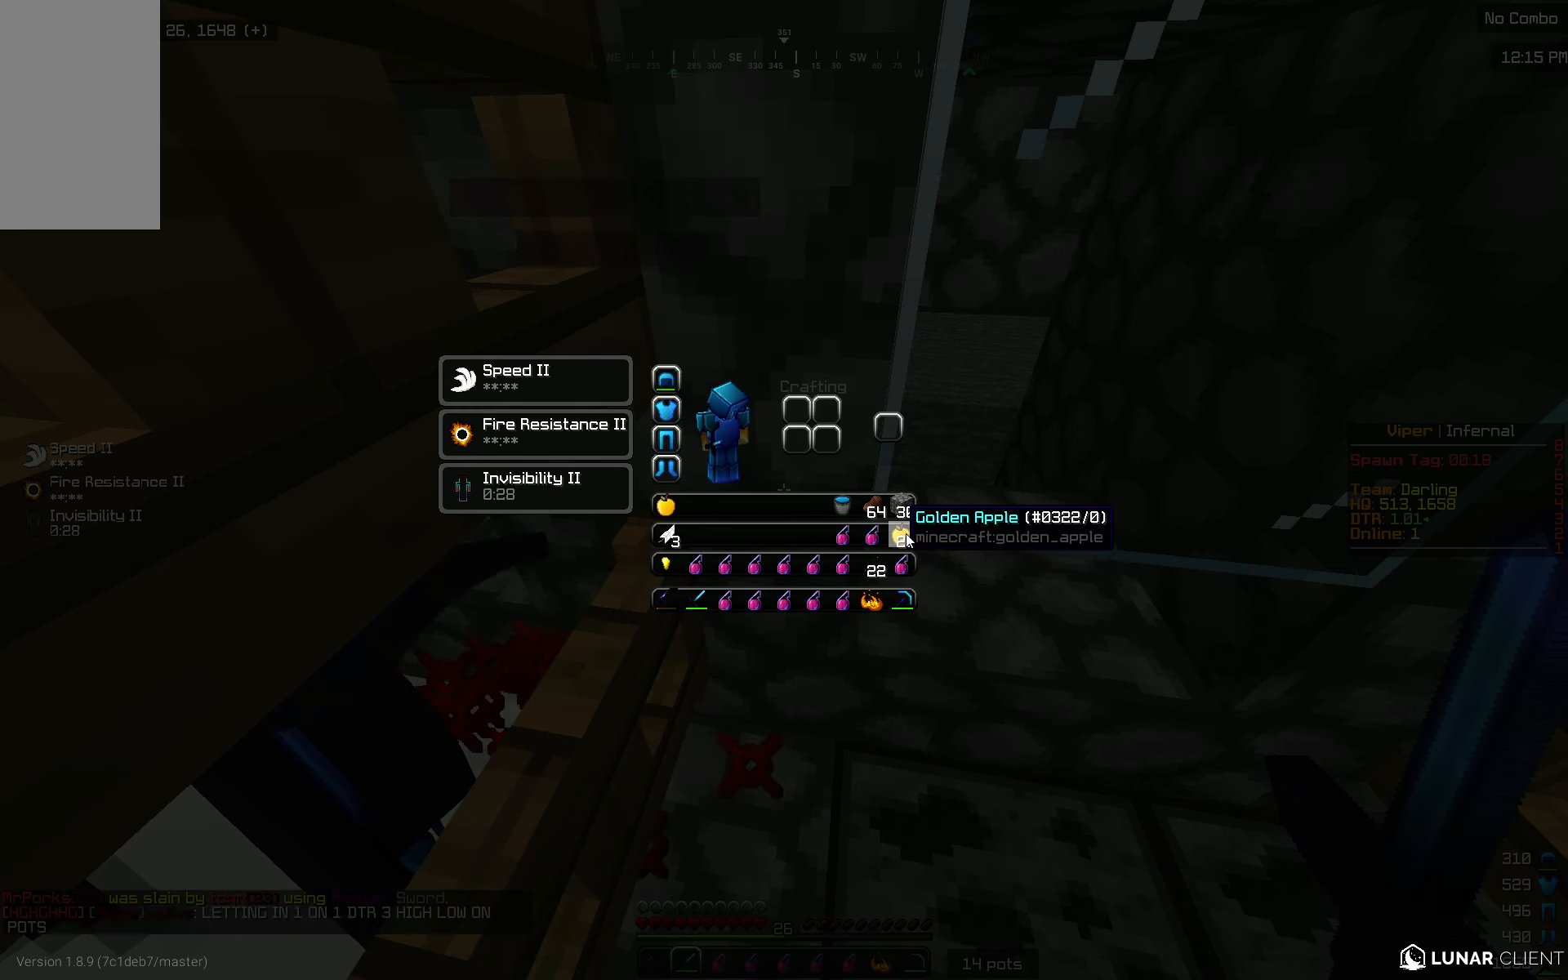
{"keys": [], "mouse": [], "events": []}
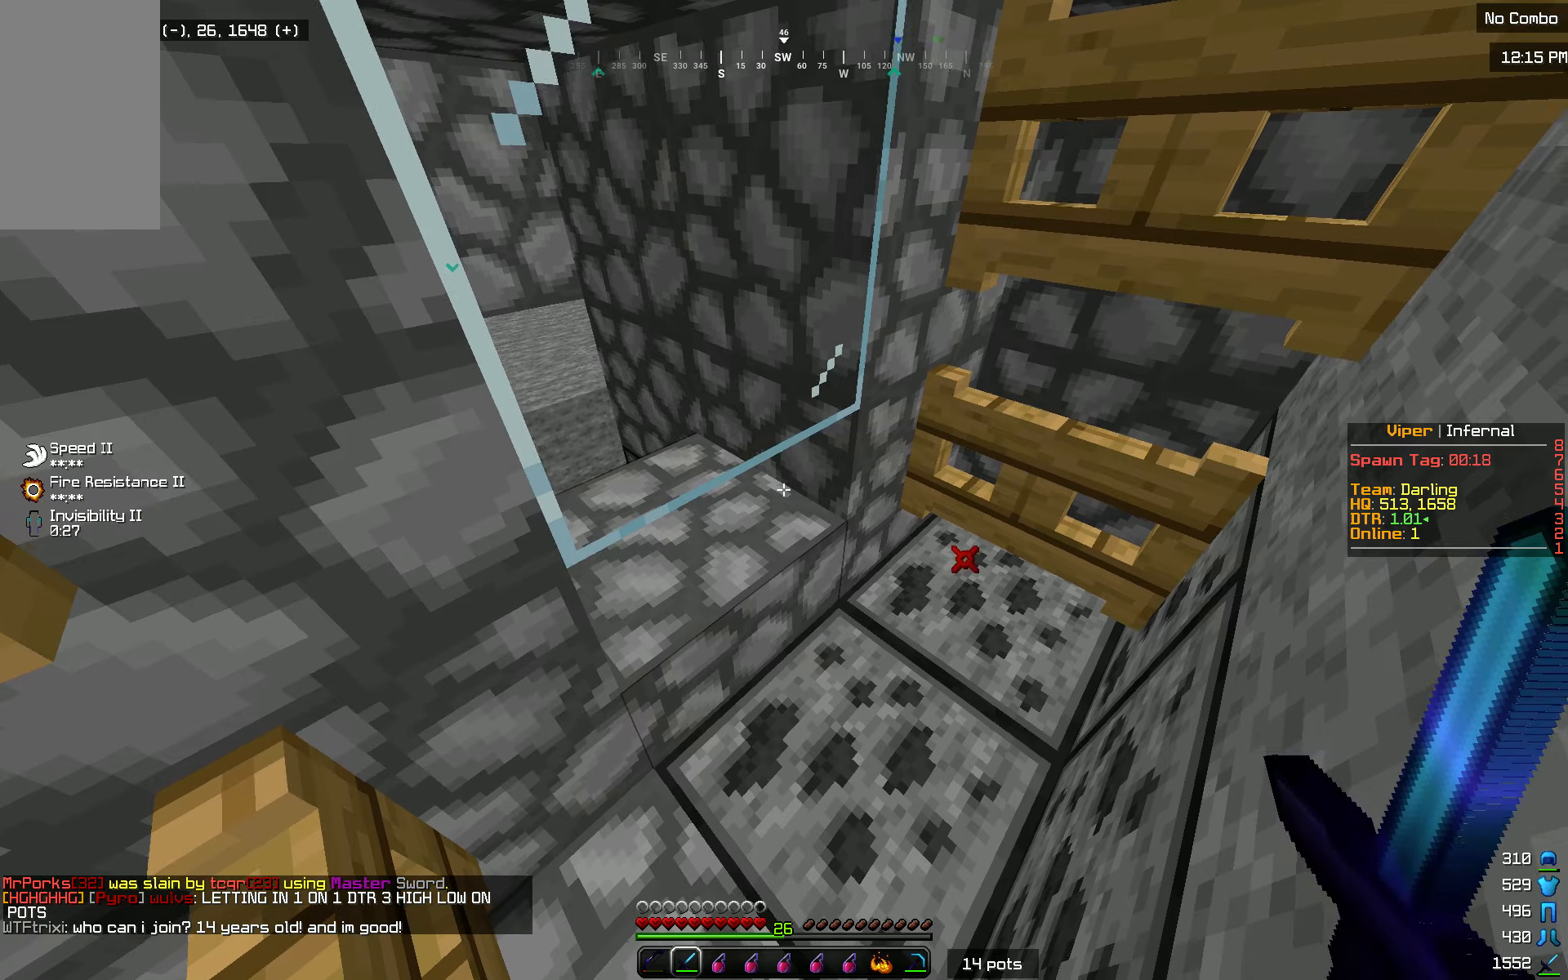
{"keys": [], "mouse": [], "events": []}
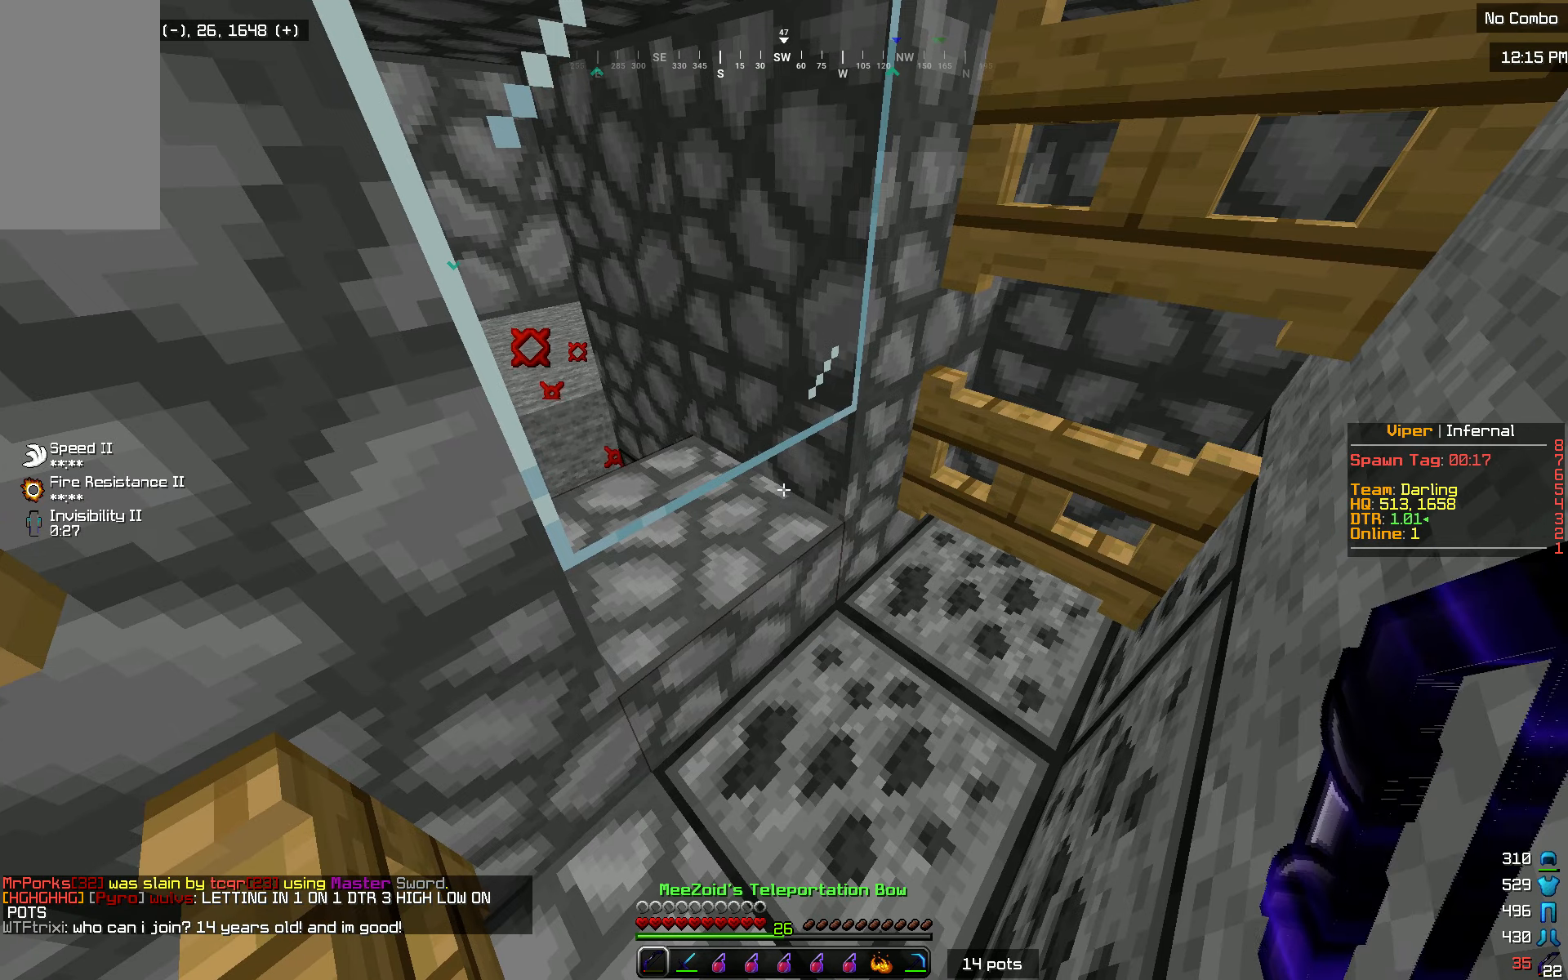
{"keys": [], "mouse": [], "events": [[201, "w", "down"], [301, "d", "down"], [417, "w", "up"], [468, "d", "up"]]}
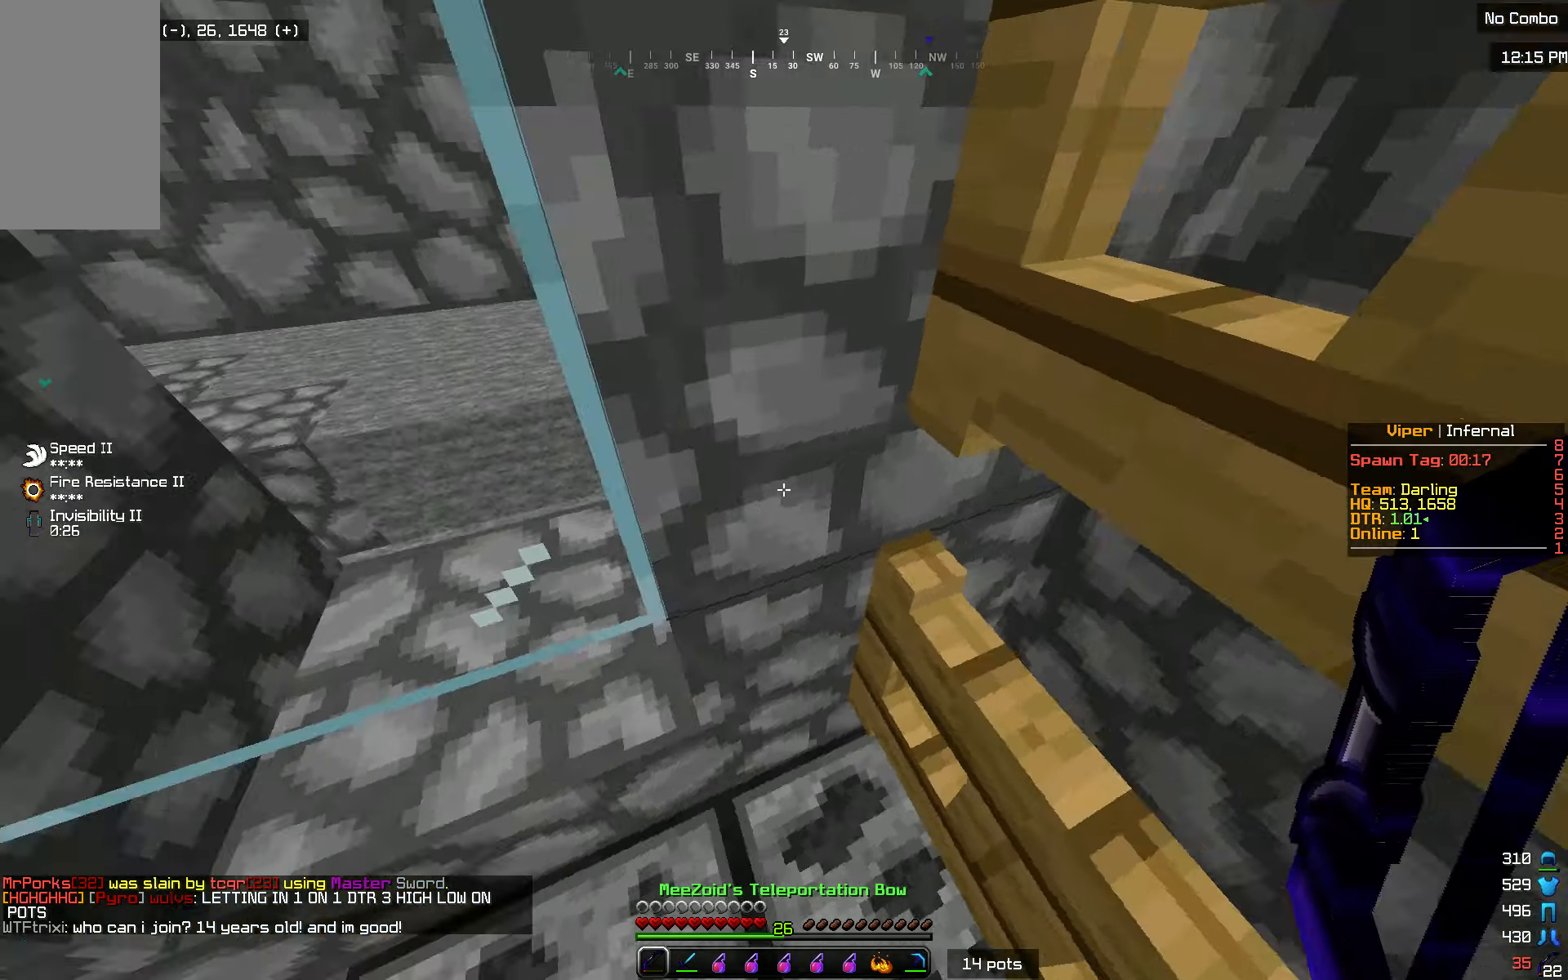
{"keys": ["a"], "mouse": [], "events": [[217, "a", "down"]]}
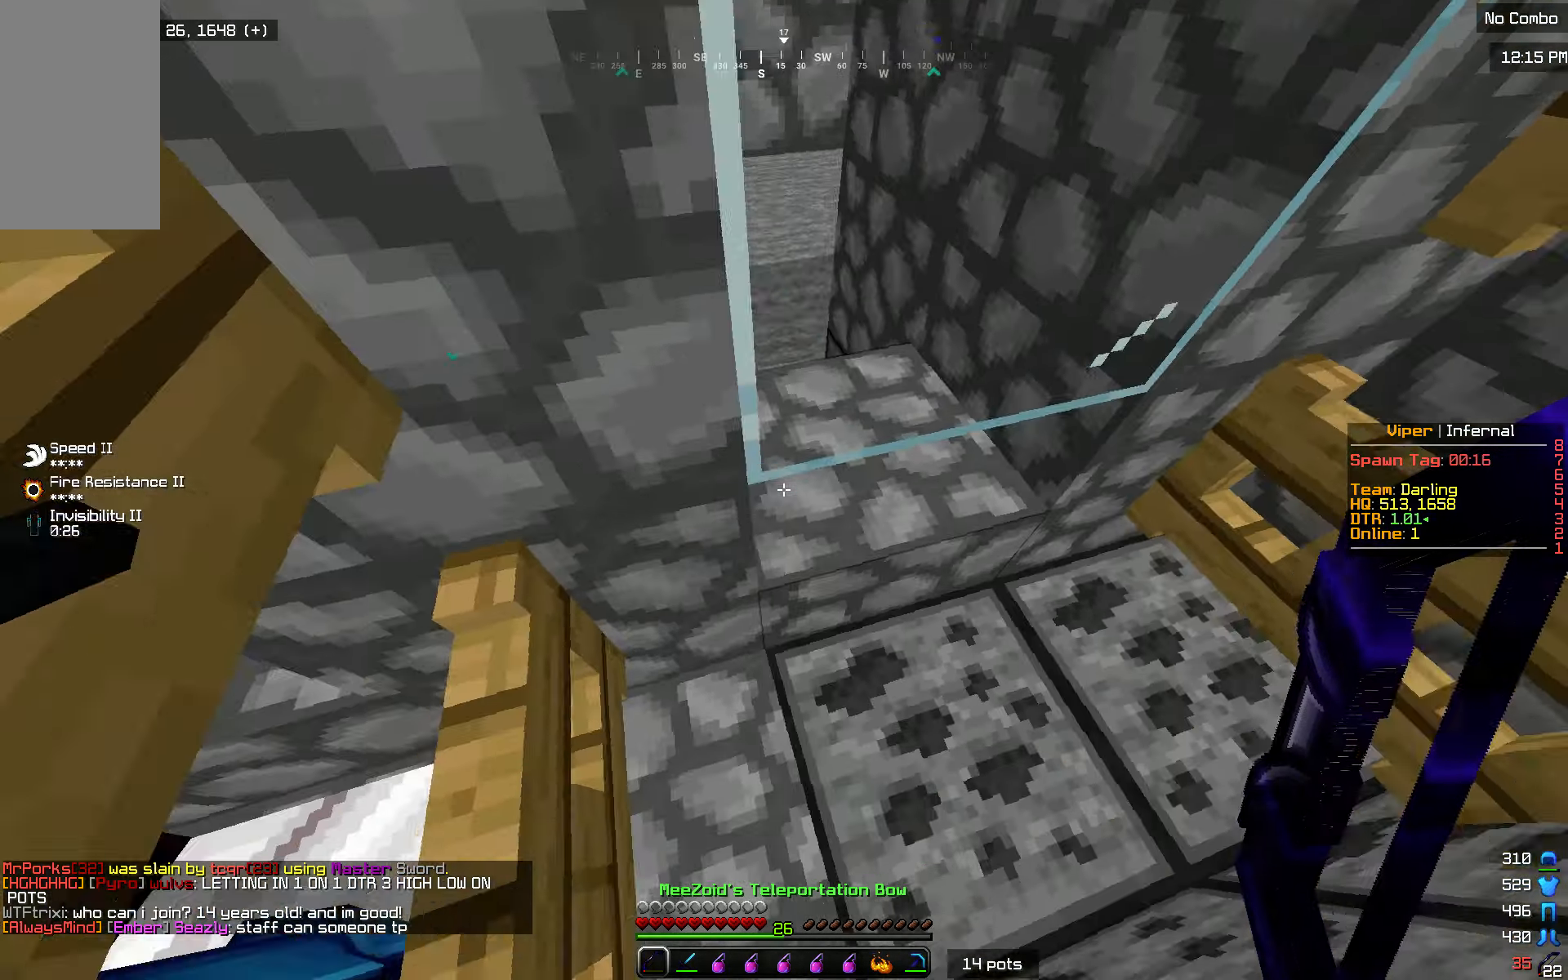
{"keys": [], "mouse": [], "events": [[50, "a", "up"], [217, "d", "down"], [501, "d", "up"]]}
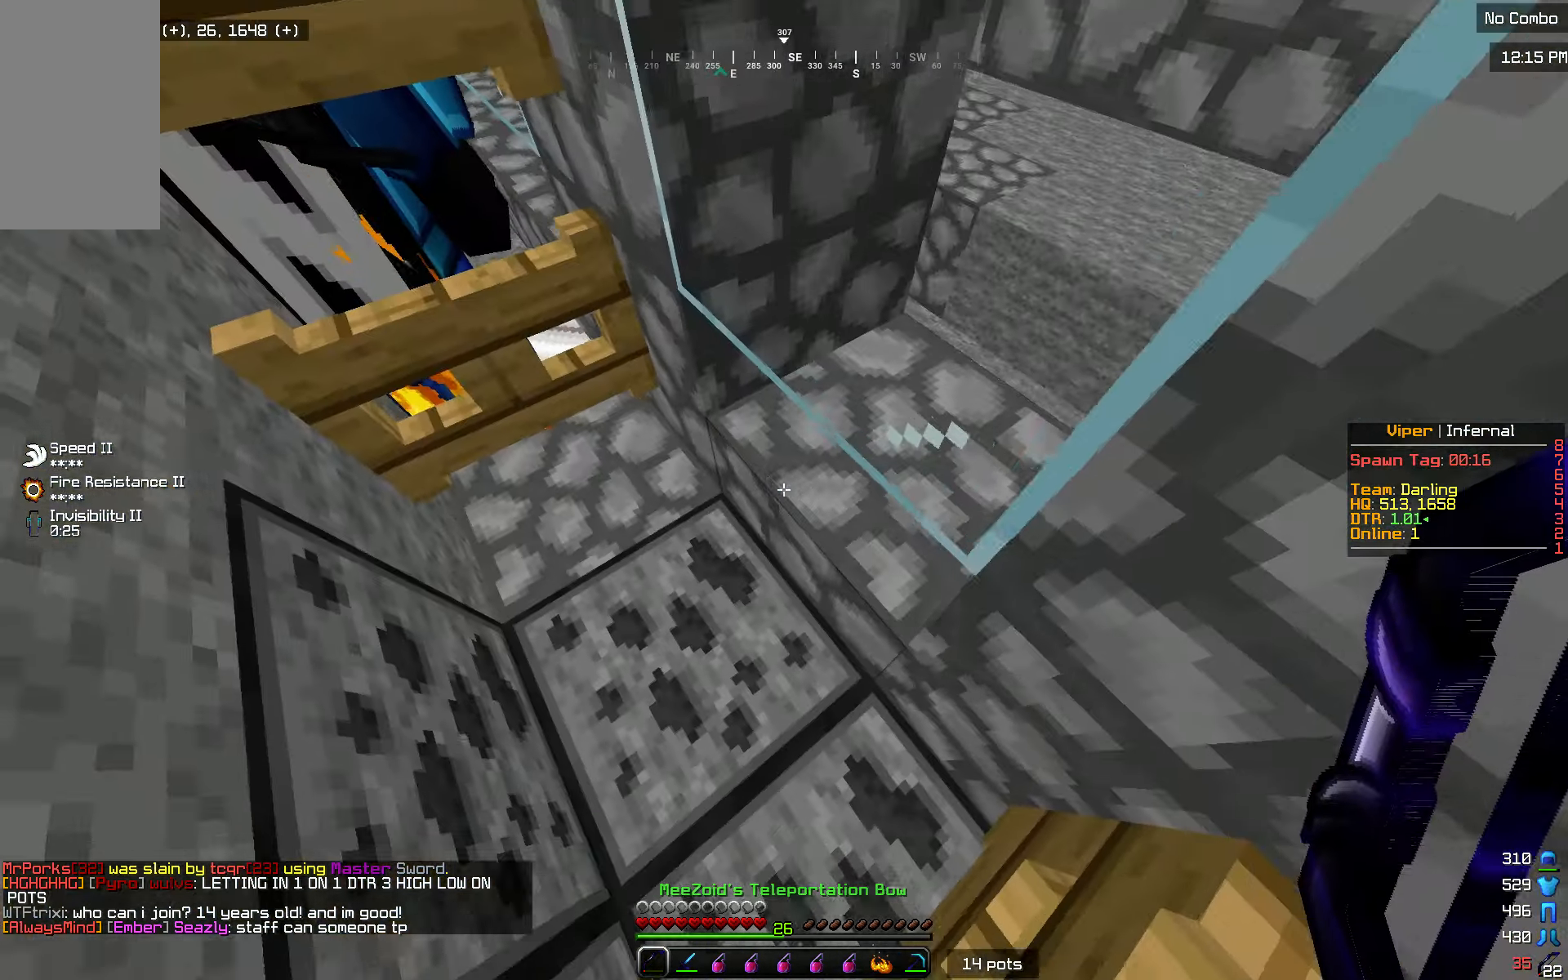
{"keys": ["a", "s"], "mouse": [], "events": [[83, "w", "down"], [233, "a", "down"], [367, "w", "up"], [434, "s", "down"]]}
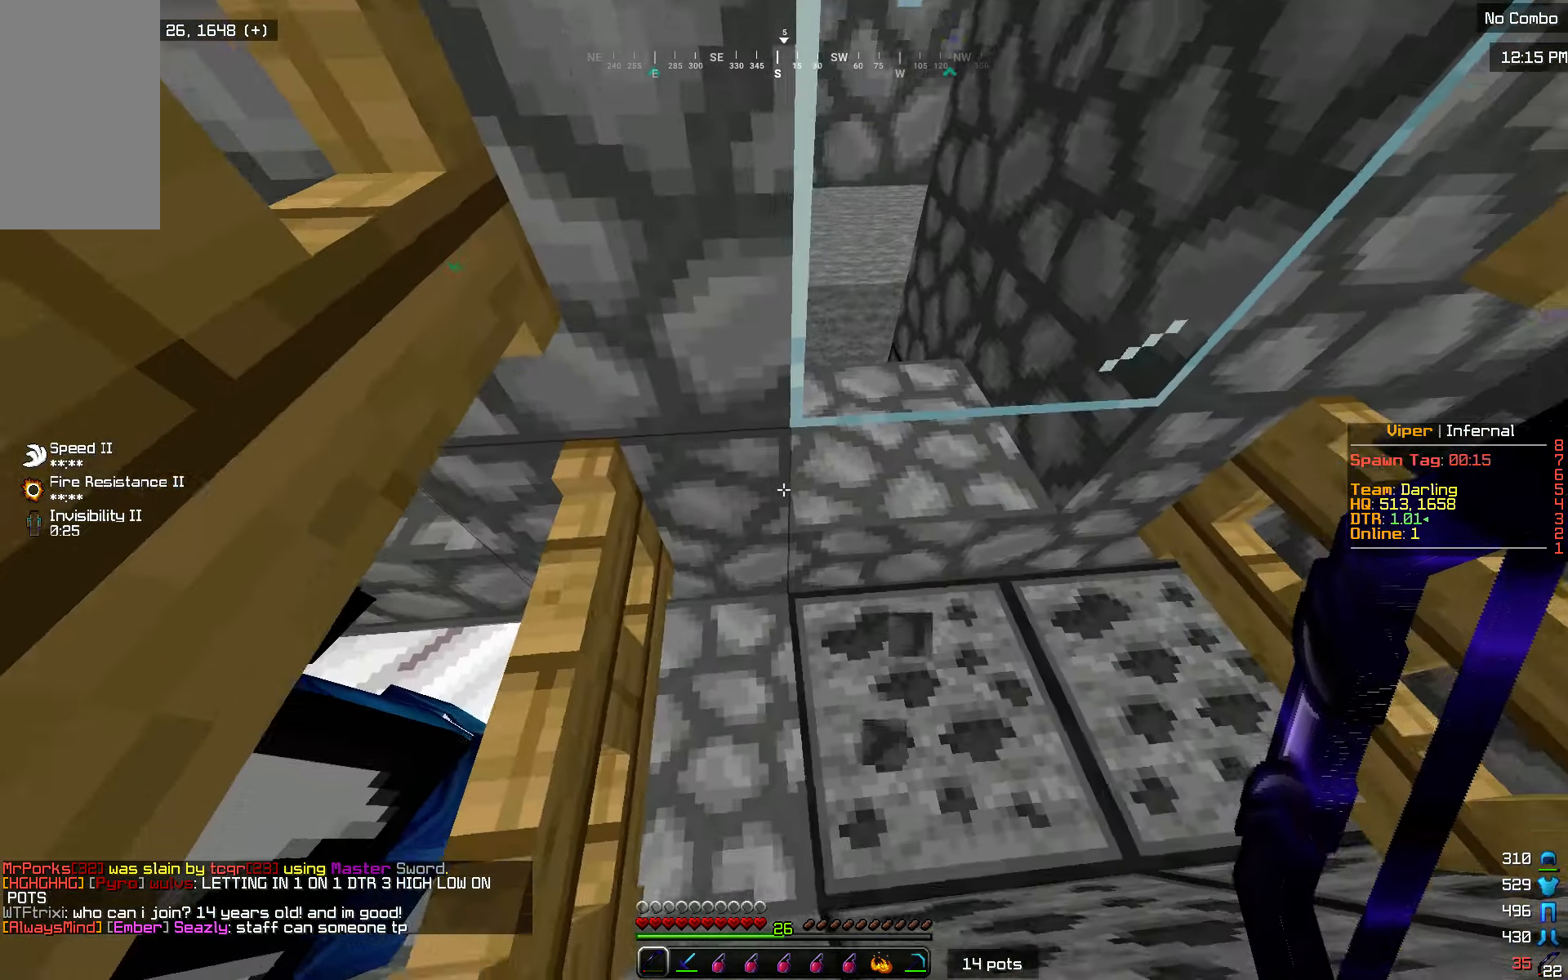
{"keys": ["a"], "mouse": [], "events": [[17, "a", "up"], [17, "d", "down"], [134, "s", "up"], [284, "a", "down"], [351, "d", "up"]]}
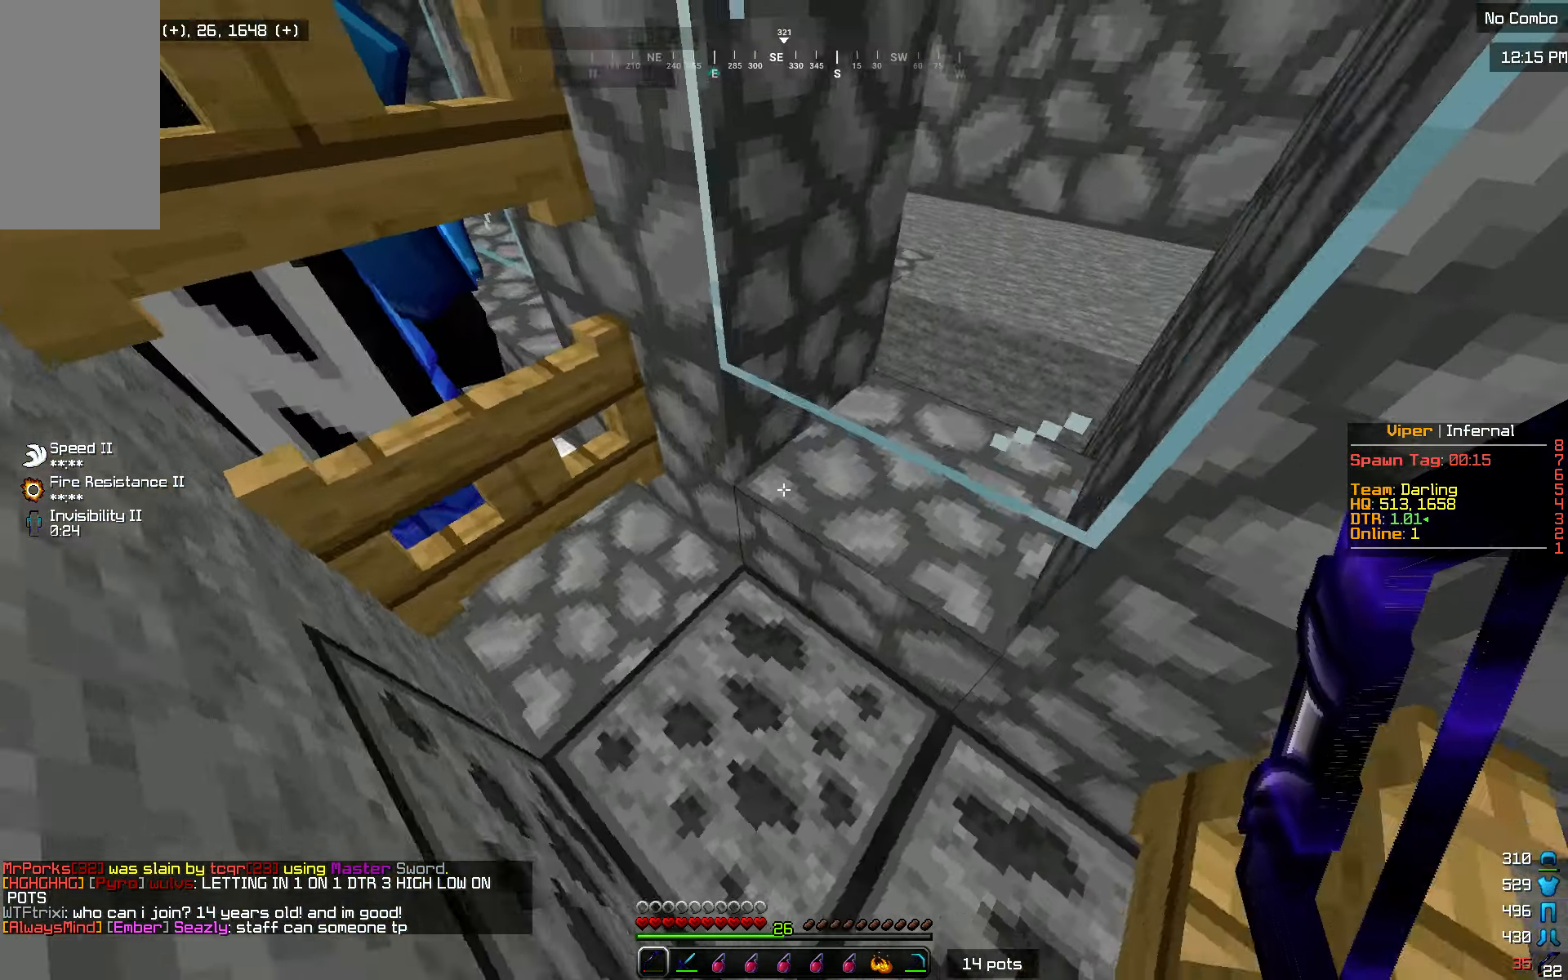
{"keys": ["d"], "mouse": [], "events": [[300, "a", "up"], [317, "d", "down"]]}
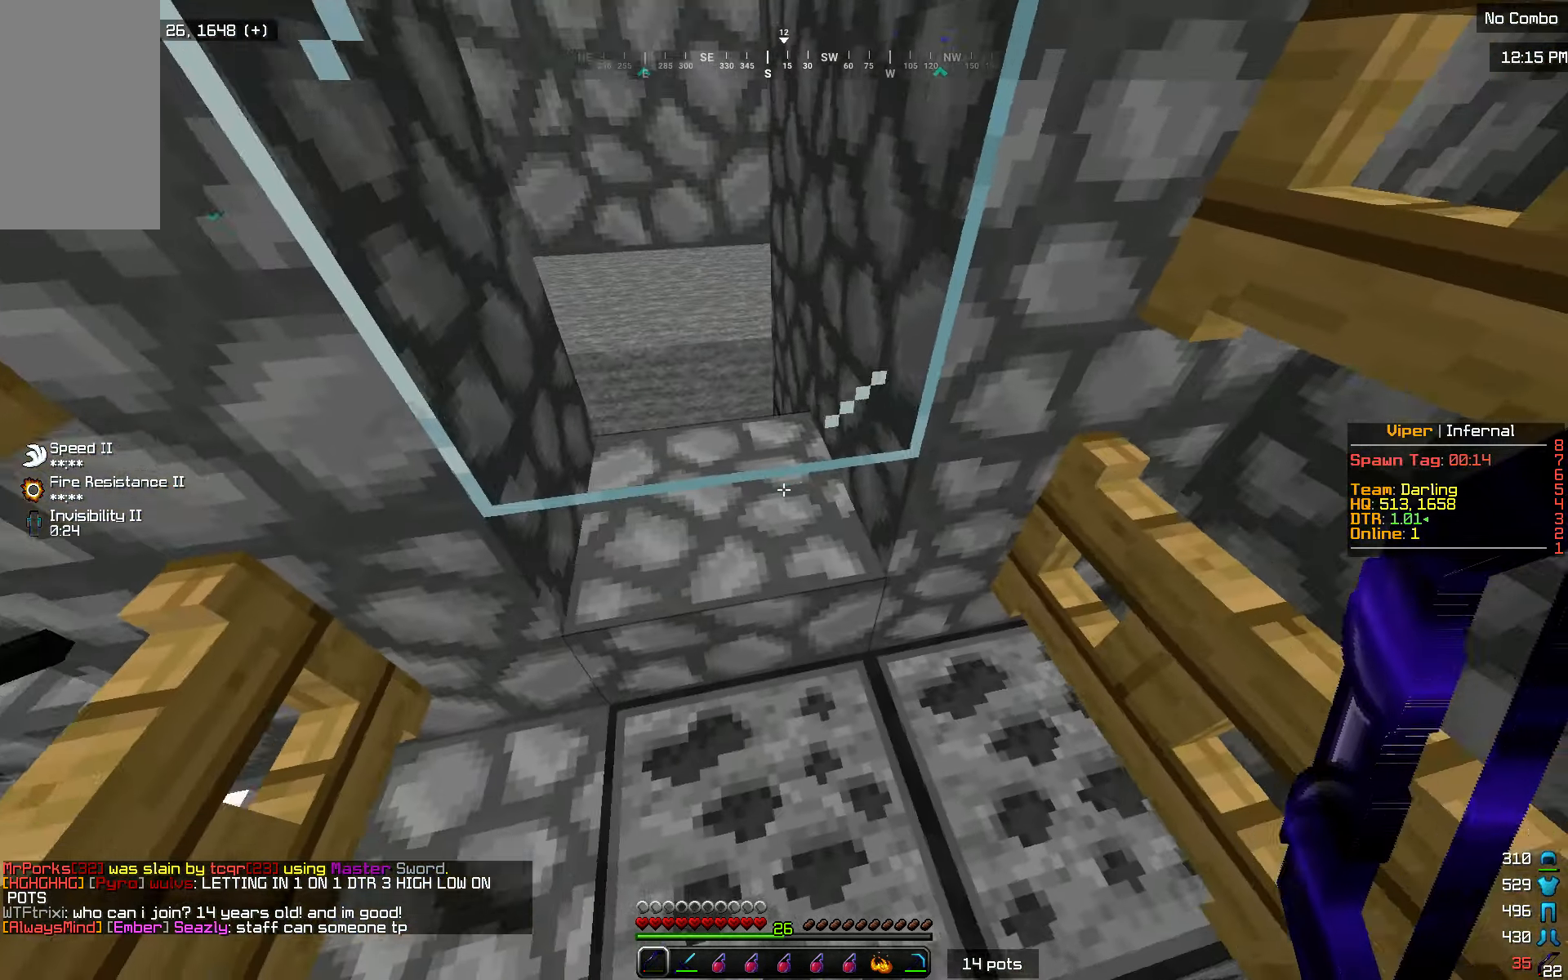
{"keys": ["d"], "mouse": [], "events": [[50, "w", "down"], [67, "d", "up"], [134, "a", "down"], [217, "w", "up"], [301, "s", "down"], [384, "a", "up"], [417, "d", "down"], [501, "s", "up"]]}
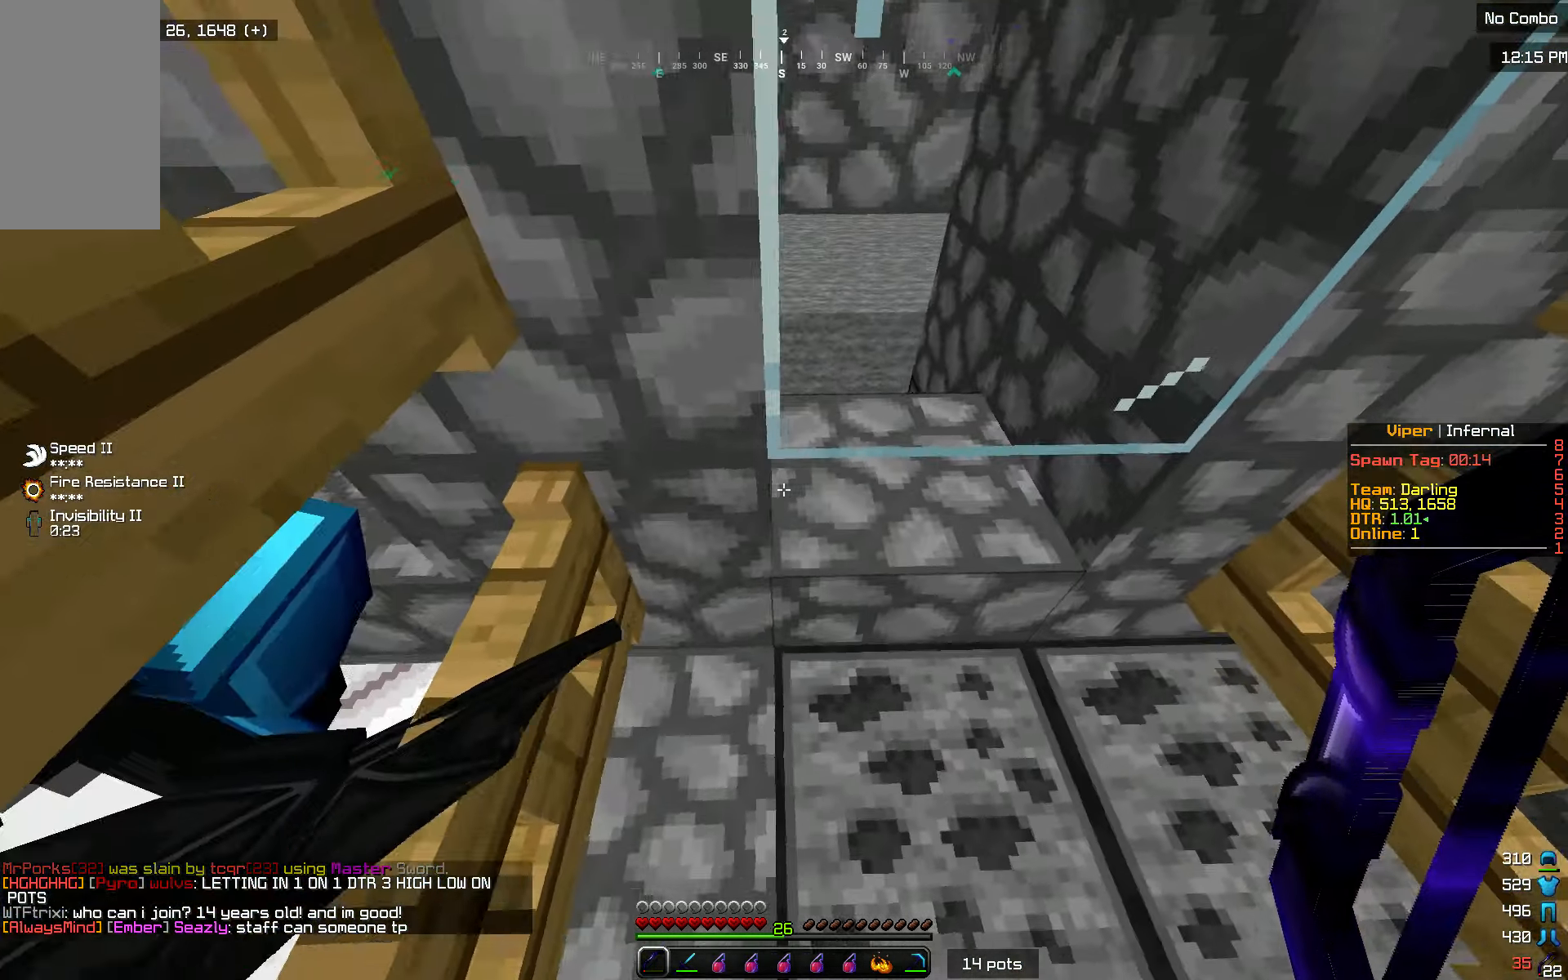
{"keys": ["a"], "mouse": [], "events": [[217, "a", "down"], [250, "d", "up"]]}
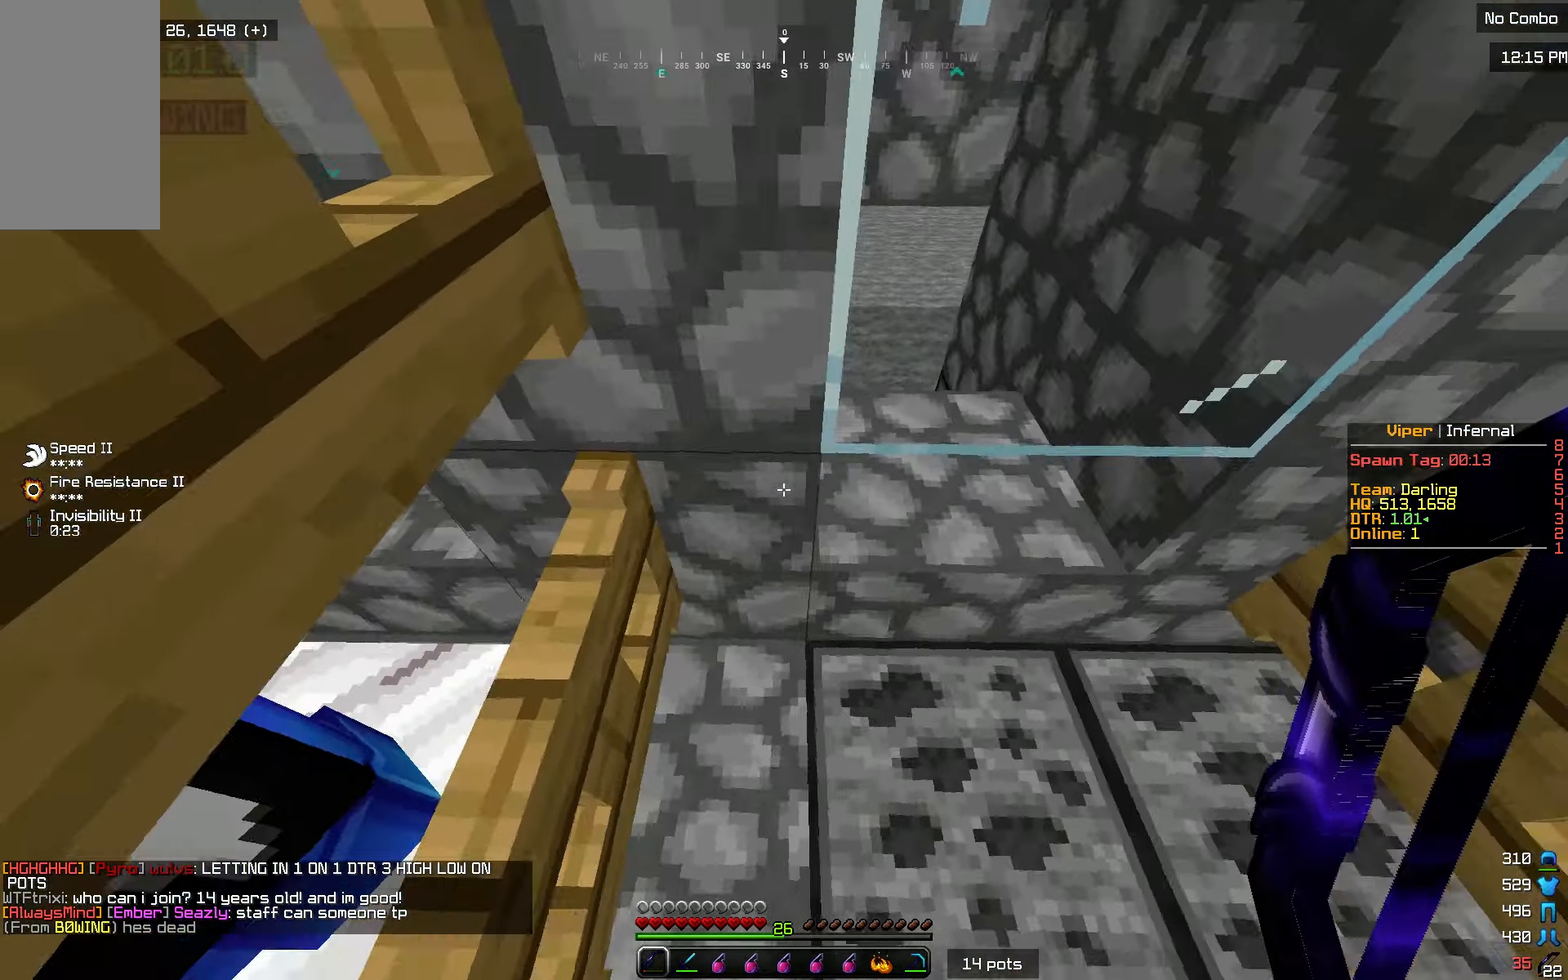
{"keys": [], "mouse": [], "events": [[134, "a", "up"], [167, "d", "down"], [351, "d", "up"]]}
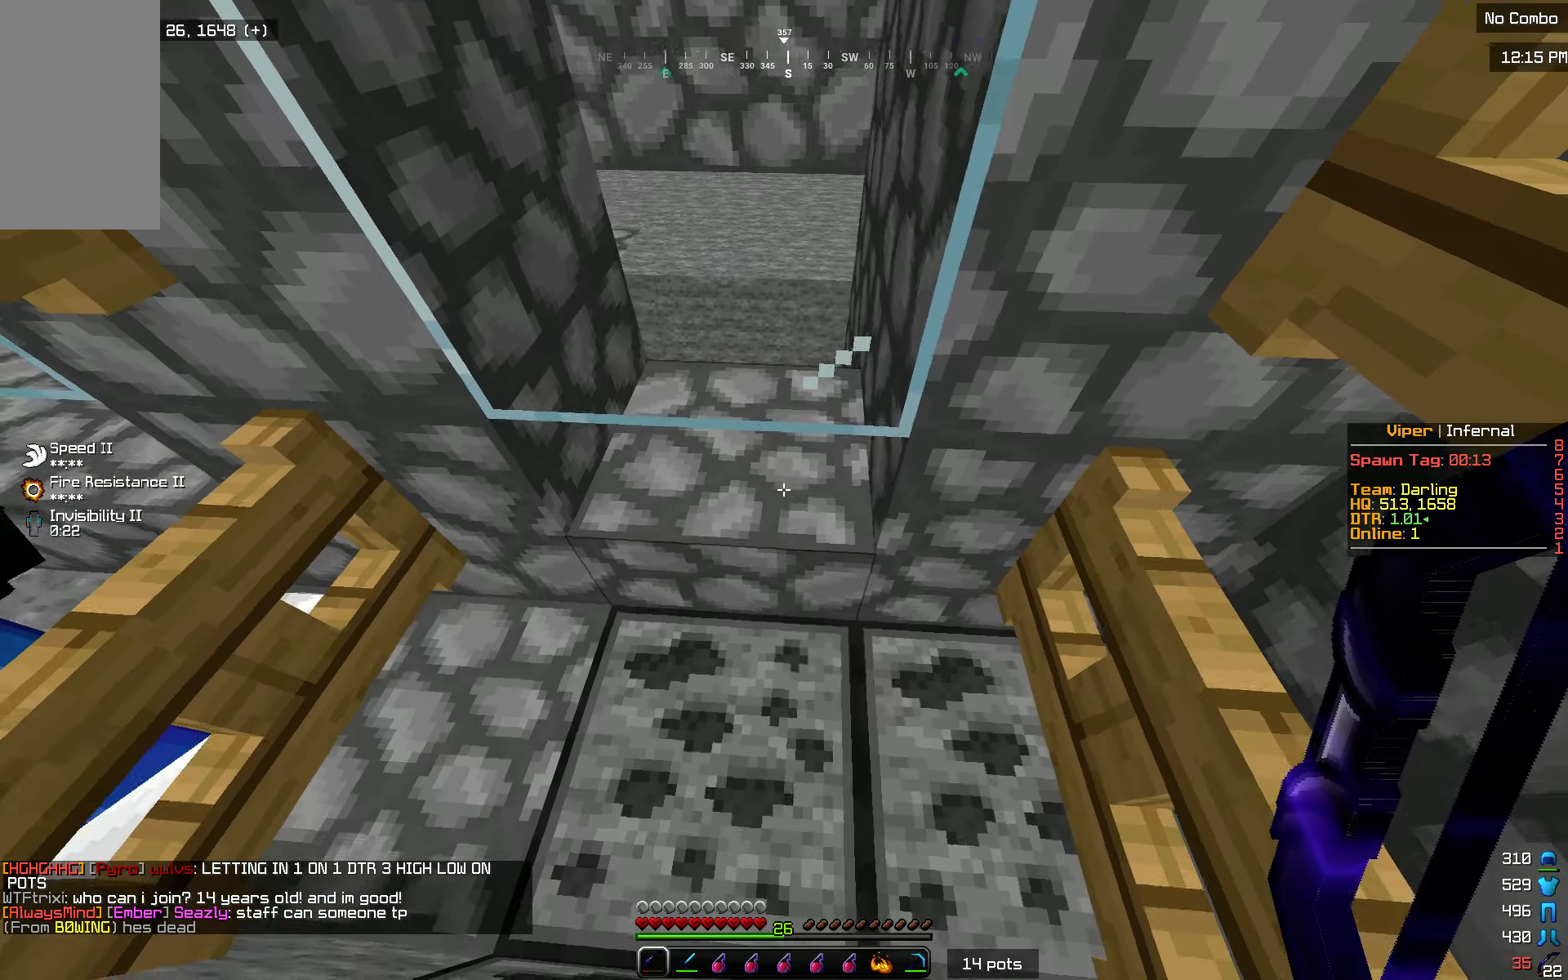
{"keys": [], "mouse": [], "events": []}
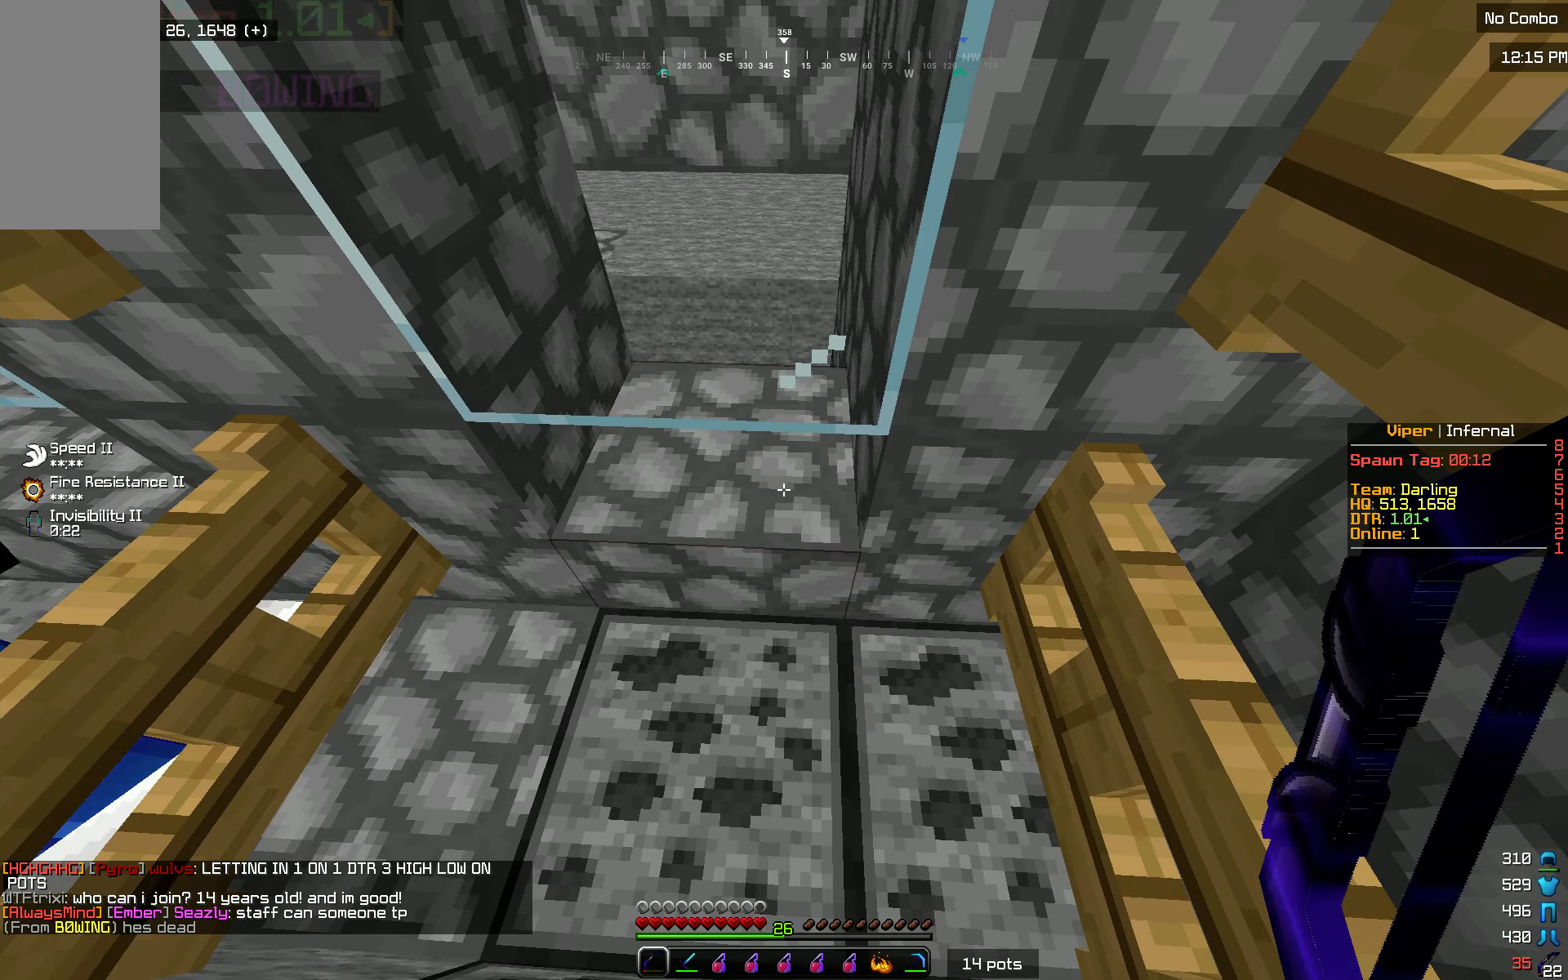
{"keys": [], "mouse": [], "events": []}
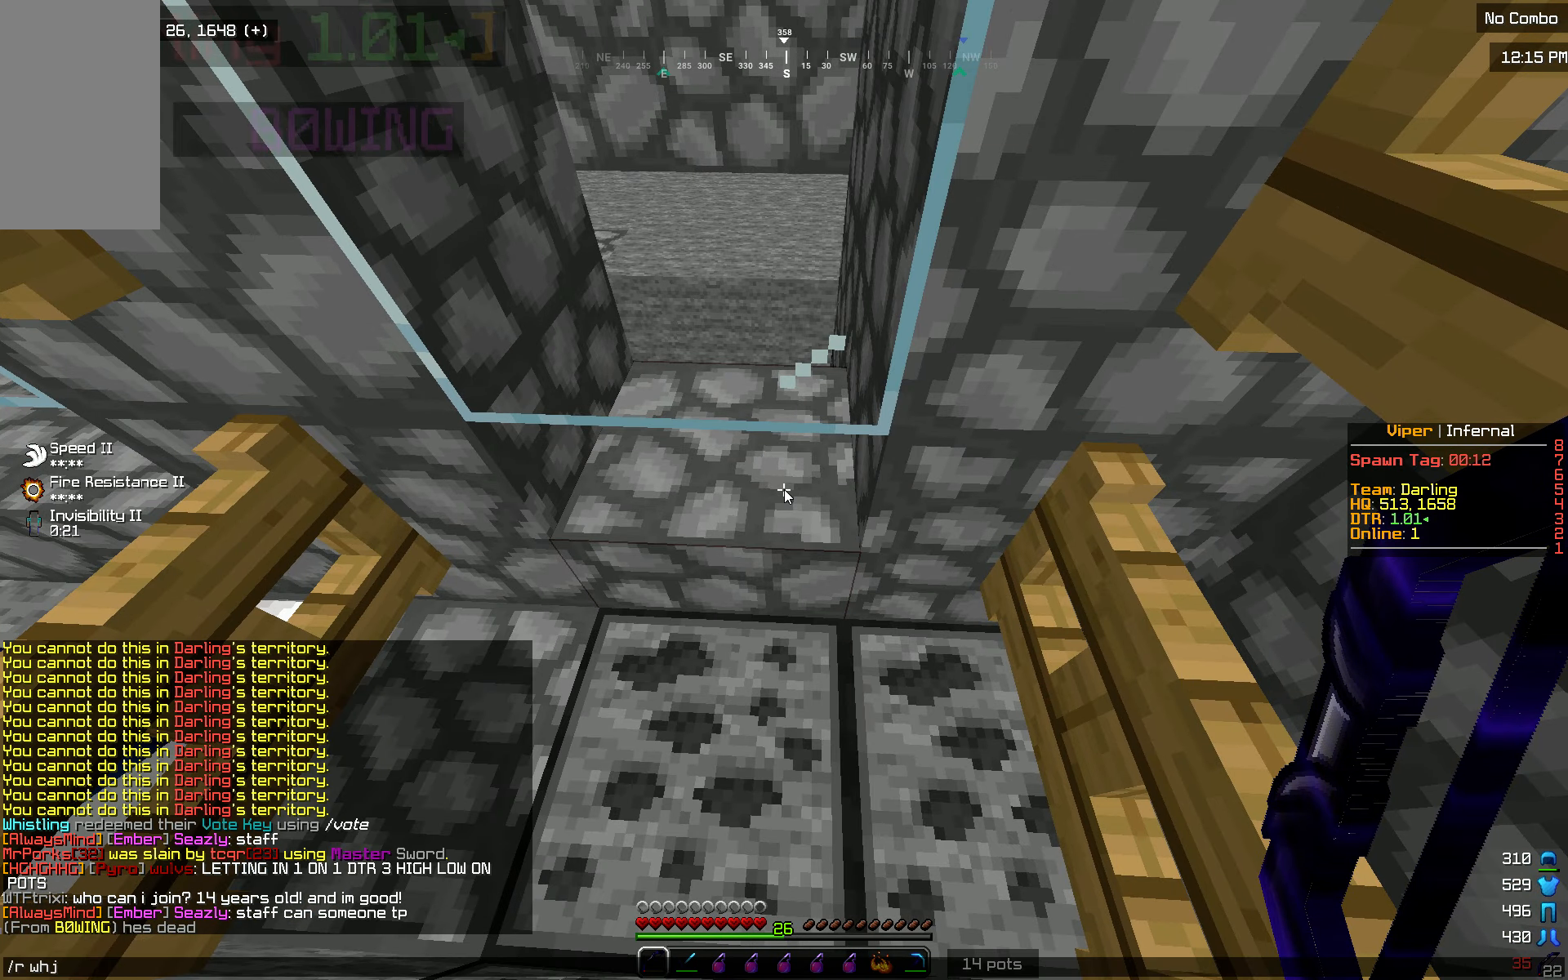
{"keys": [], "mouse": [], "events": []}
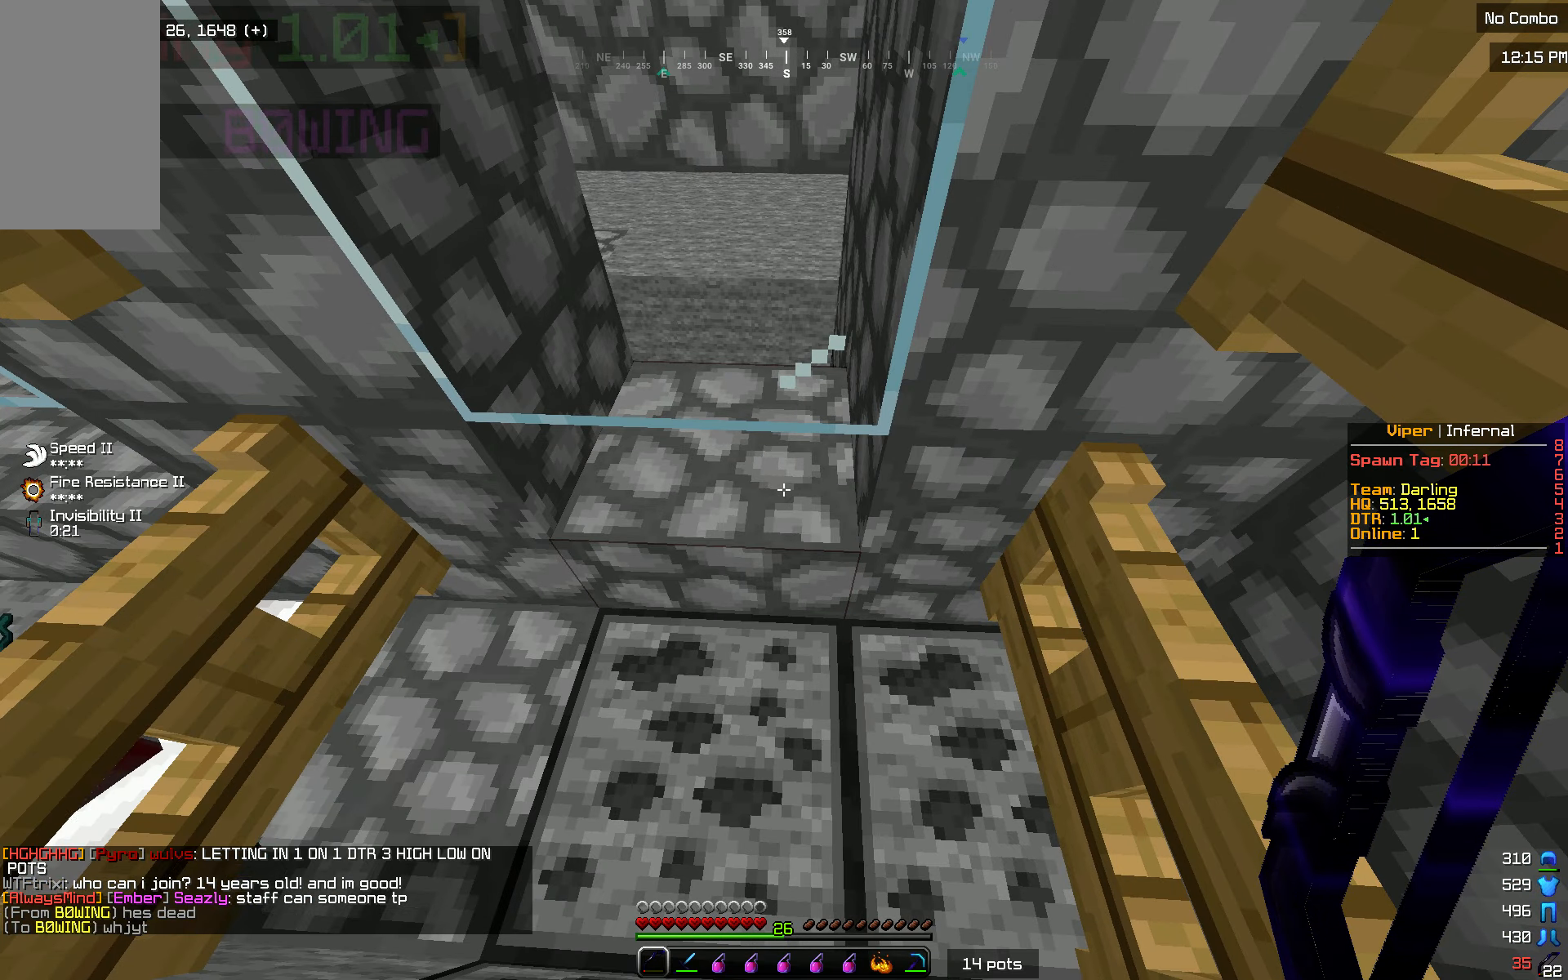
{"keys": [], "mouse": [], "events": [[33, "a", "down"], [250, "a", "up"]]}
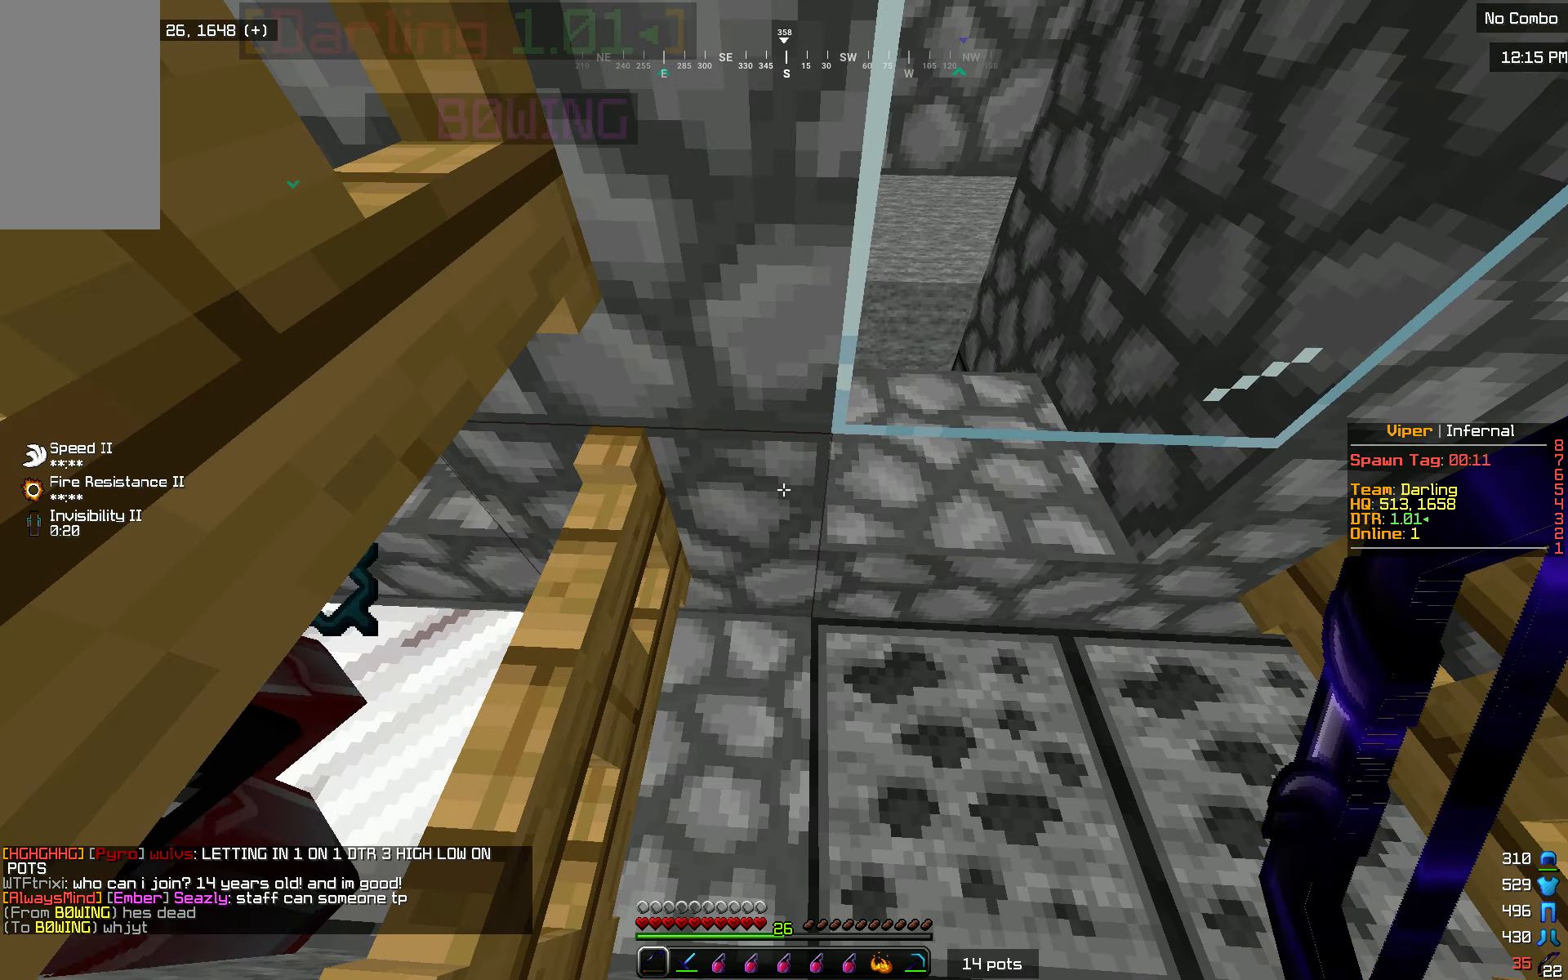
{"keys": ["a"], "mouse": [], "events": [[184, "d", "down"], [418, "d", "up"], [501, "a", "down"]]}
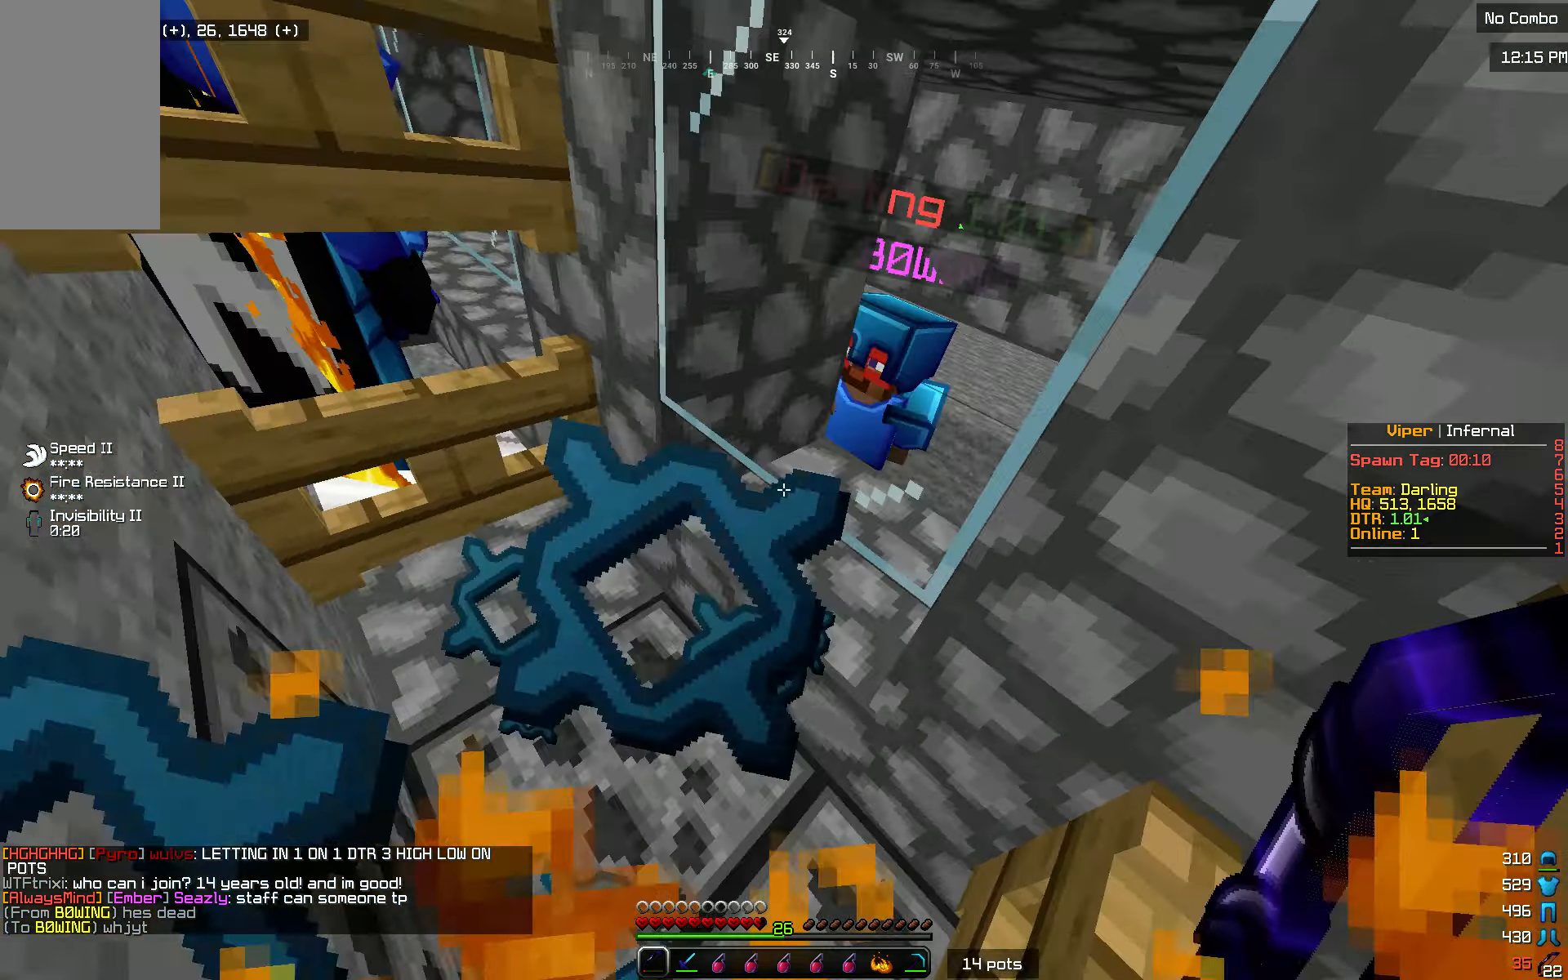
{"keys": ["a"], "mouse": [], "events": [[367, "a", "up"], [450, "a", "down"]]}
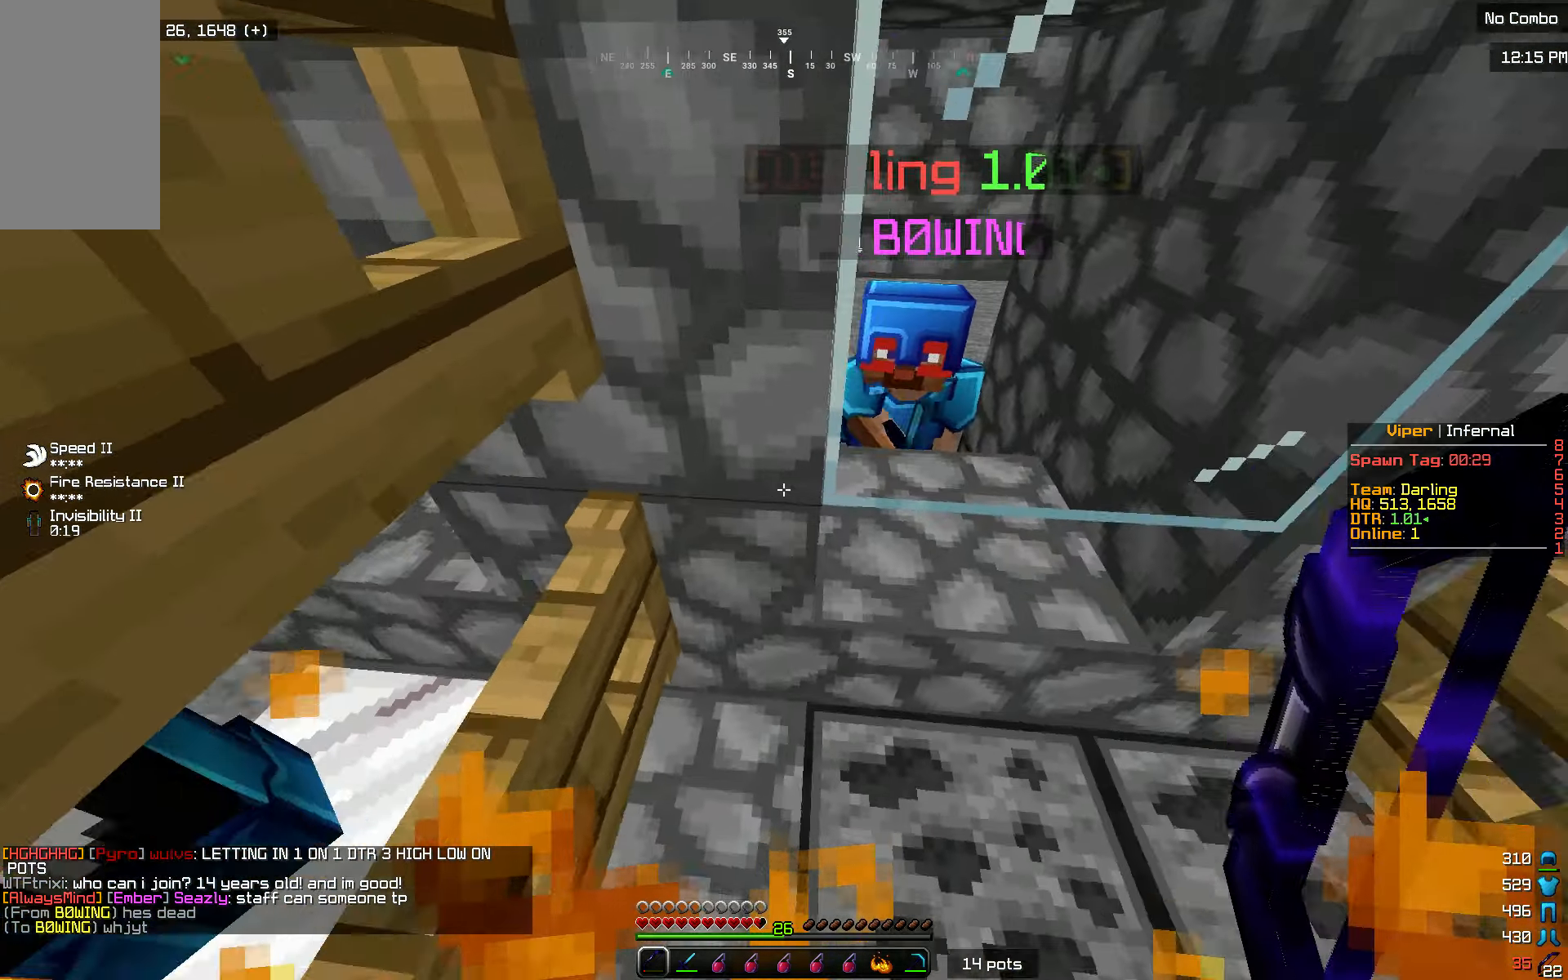
{"keys": [], "mouse": [], "events": [[234, "a", "up"]]}
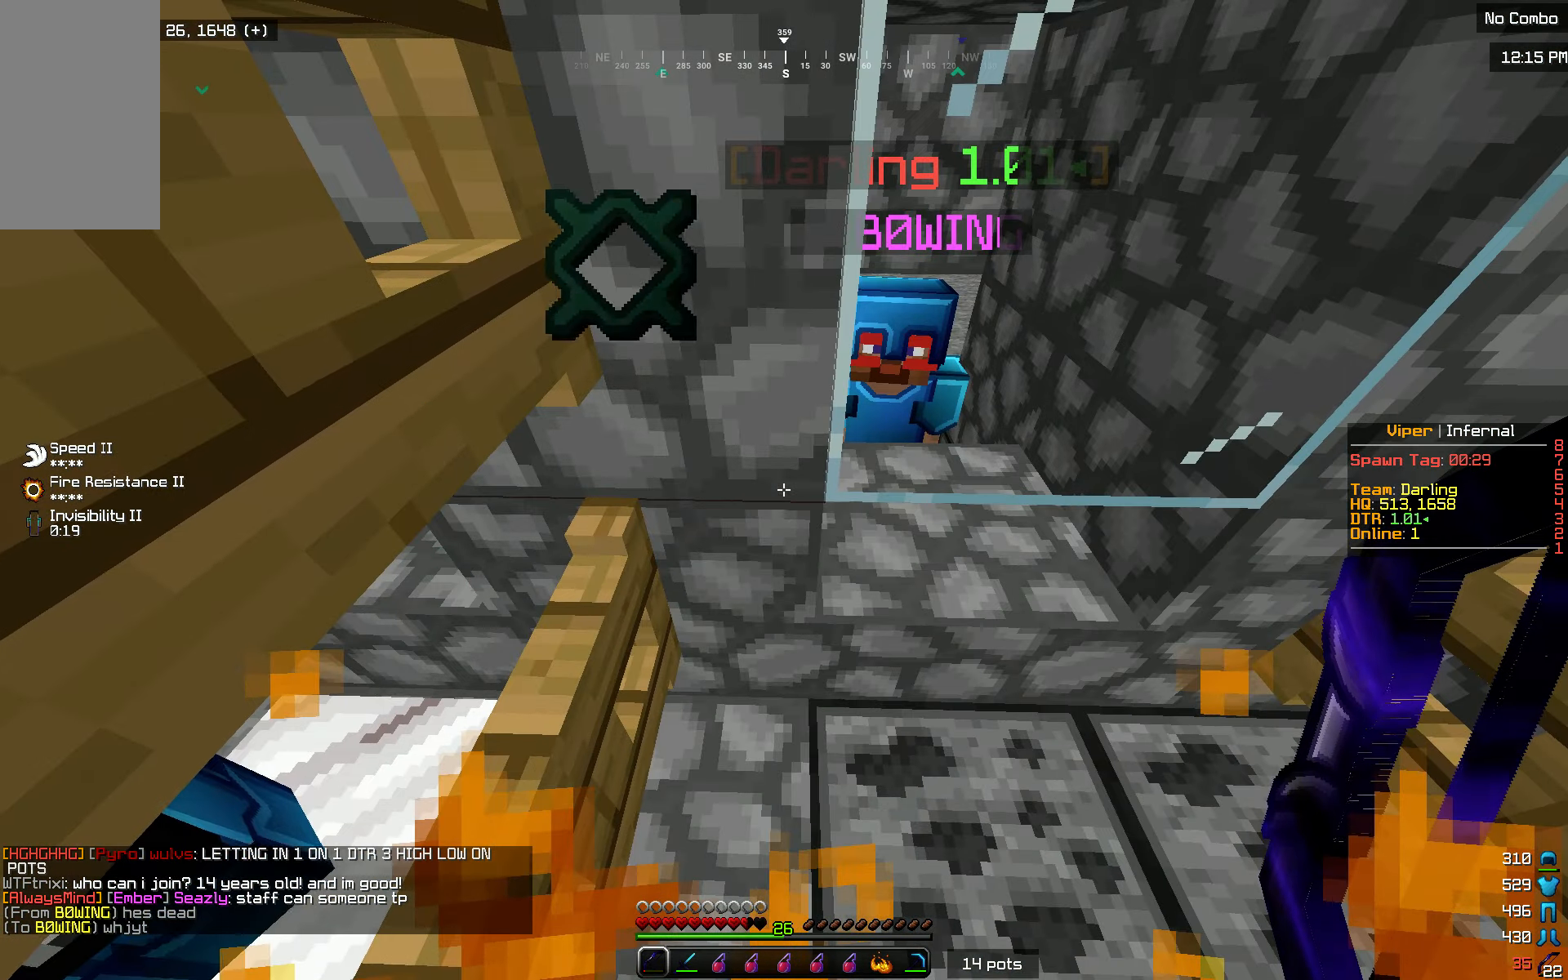
{"keys": [], "mouse": [], "events": []}
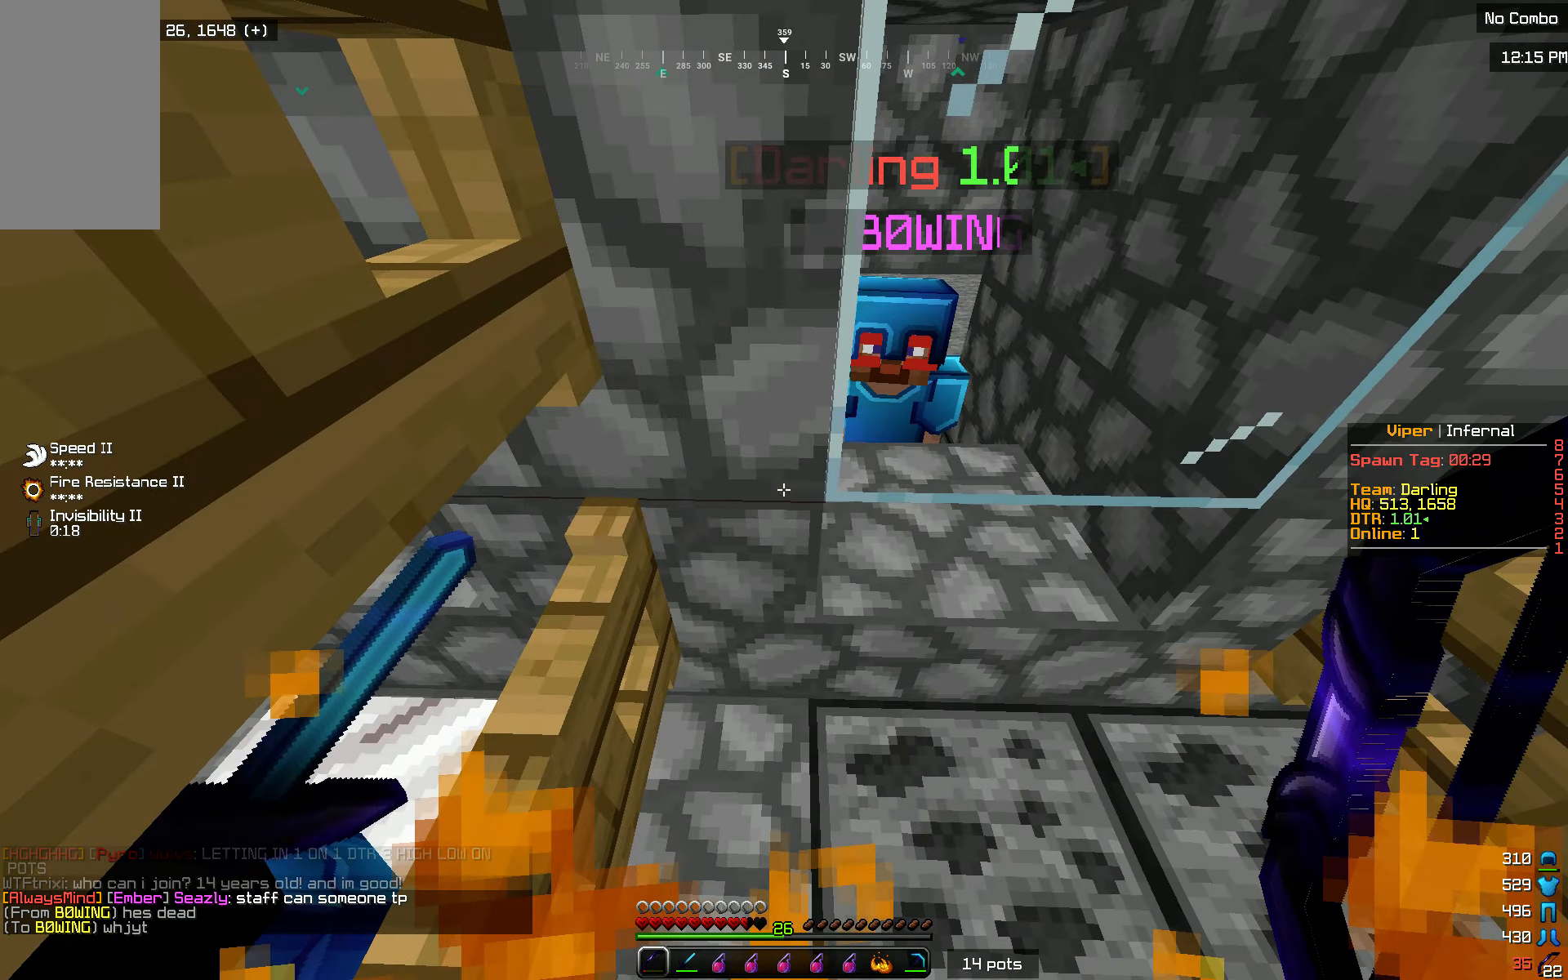
{"keys": [], "mouse": [], "events": [[217, "d", "down"], [401, "d", "up"]]}
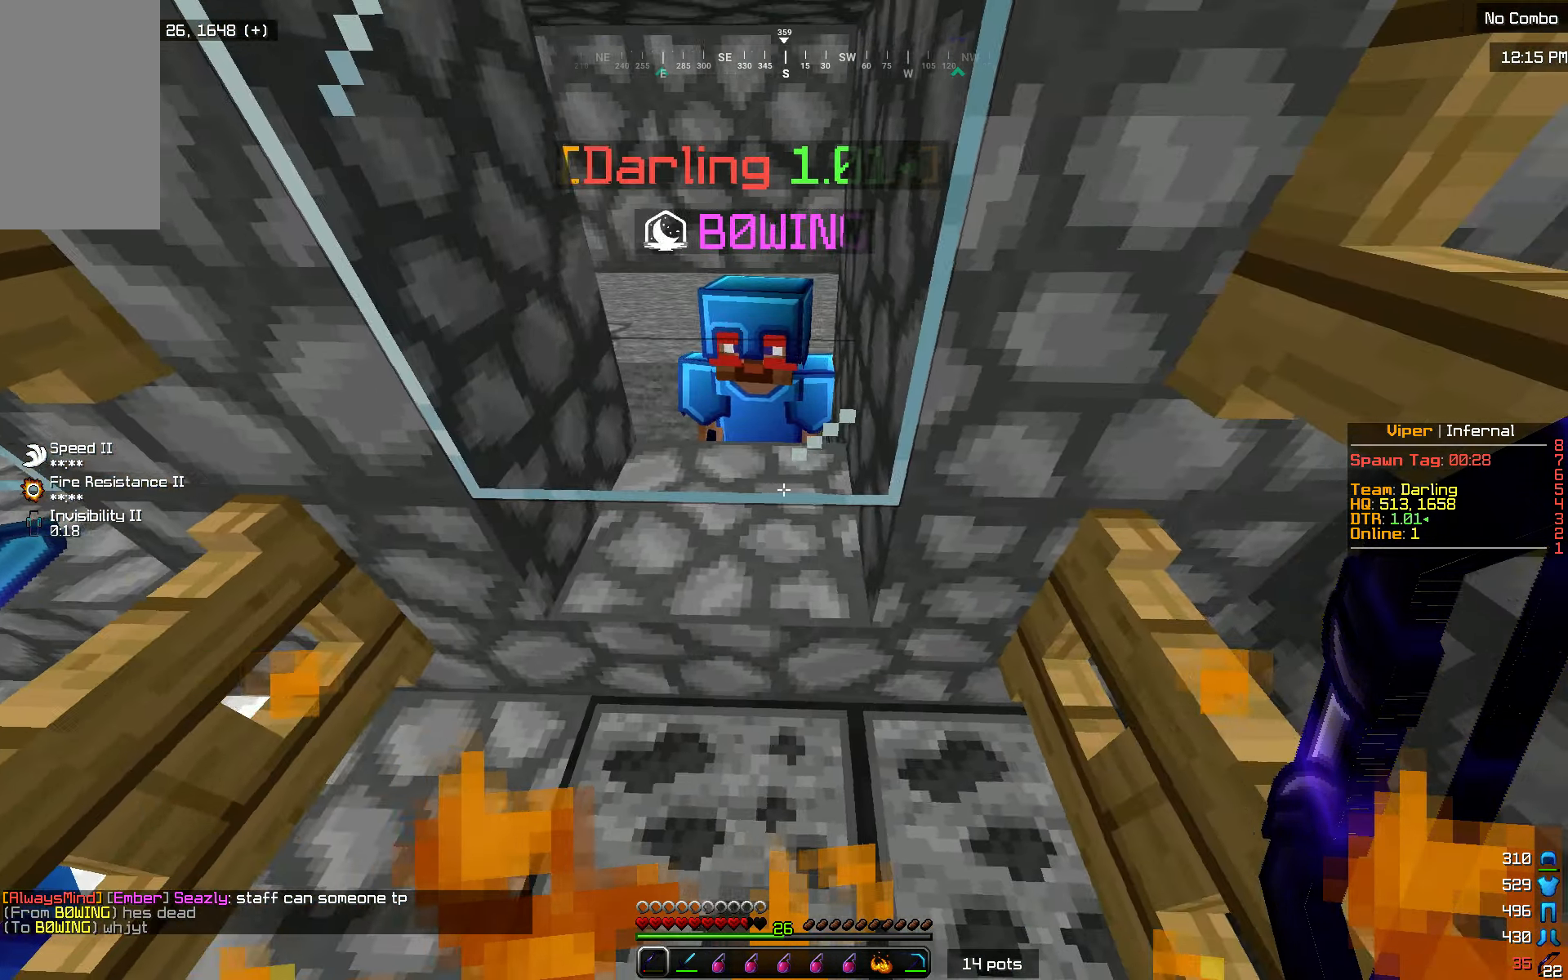
{"keys": [], "mouse": [], "events": [[17, "a", "down"], [200, "a", "up"]]}